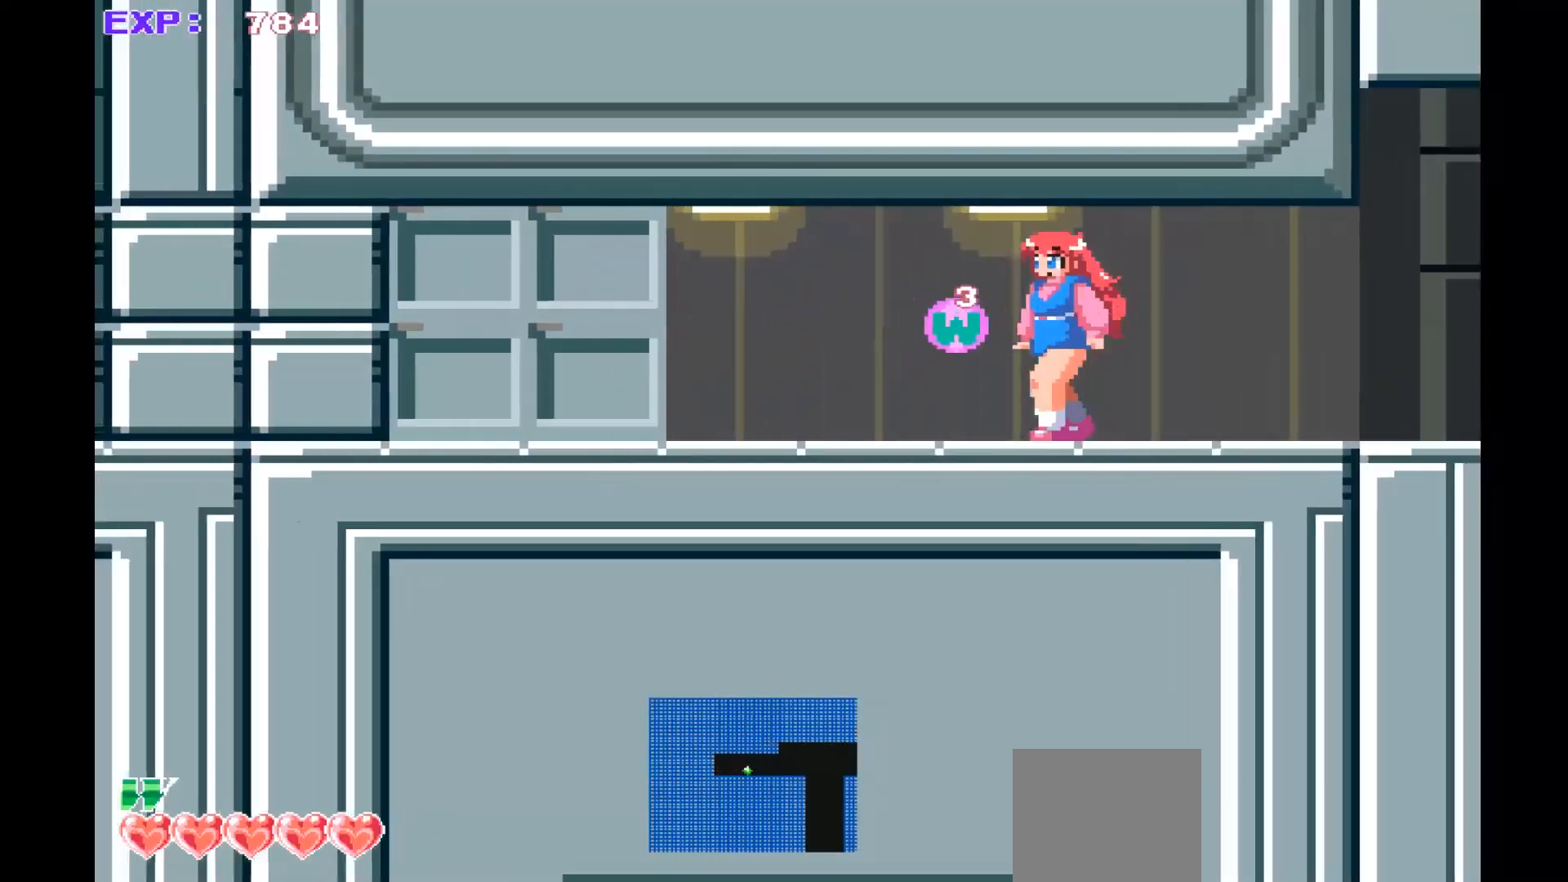
Gameplay with a controller (PlayStation layout); each line is a JSON object with the inputs held at the frame after it. "events" lists button and stick changes between this image and that frame as [ms after this image, input, new state], when the widget could be followed in between. Not read: right_stick.
{"buttons": [], "left_stick": "left", "events": [[367, "SQUARE", "down"], [433, "SQUARE", "up"]]}
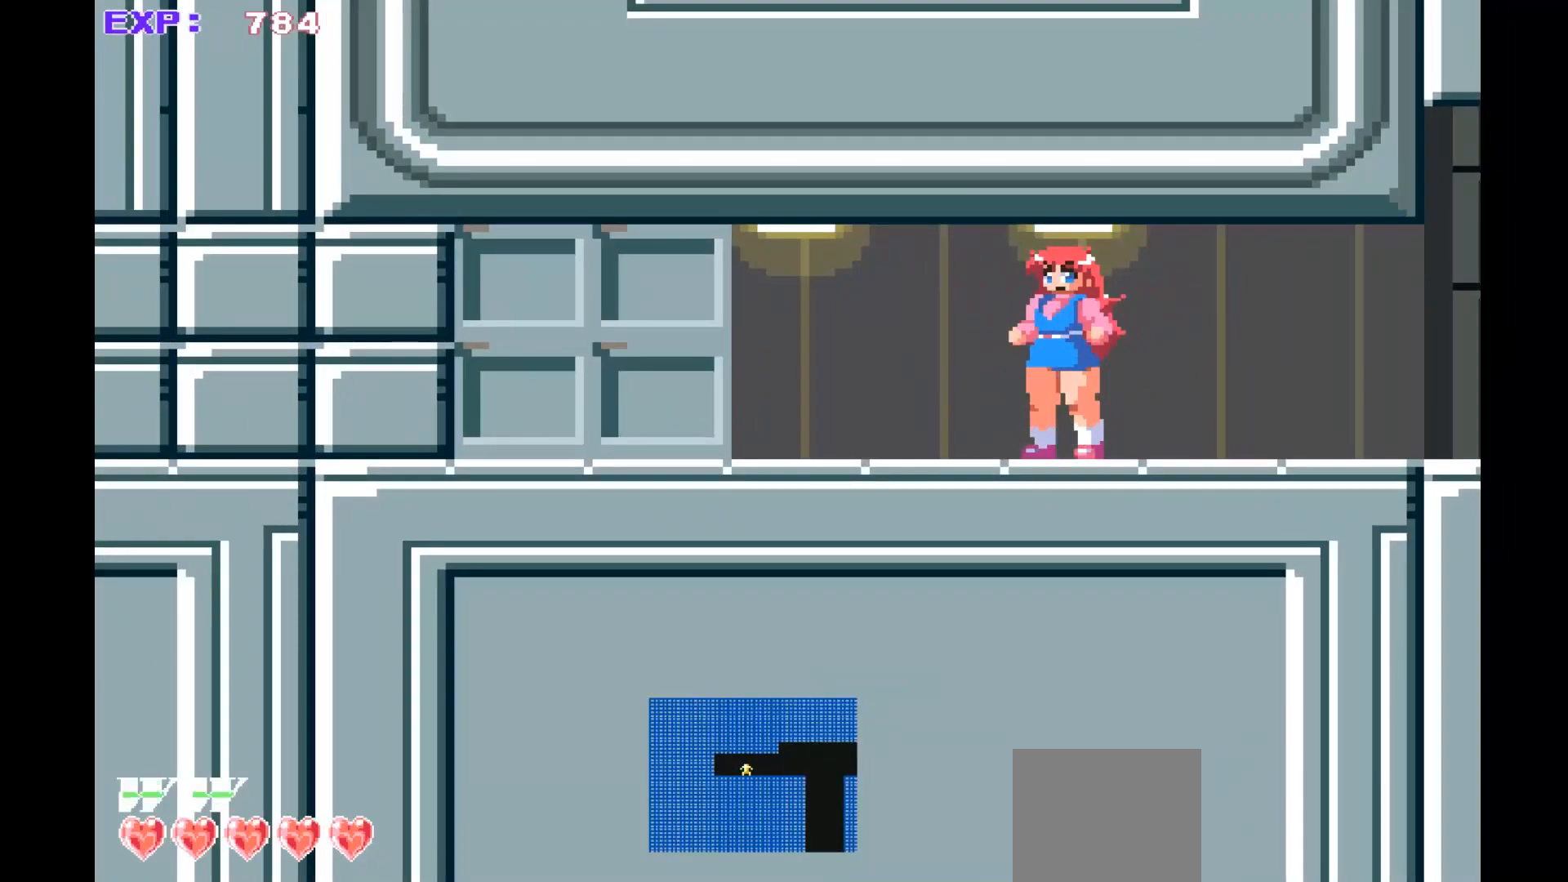
{"buttons": [], "left_stick": "down-right", "events": [[300, "left_stick", "center"], [467, "left_stick", "down-right"]]}
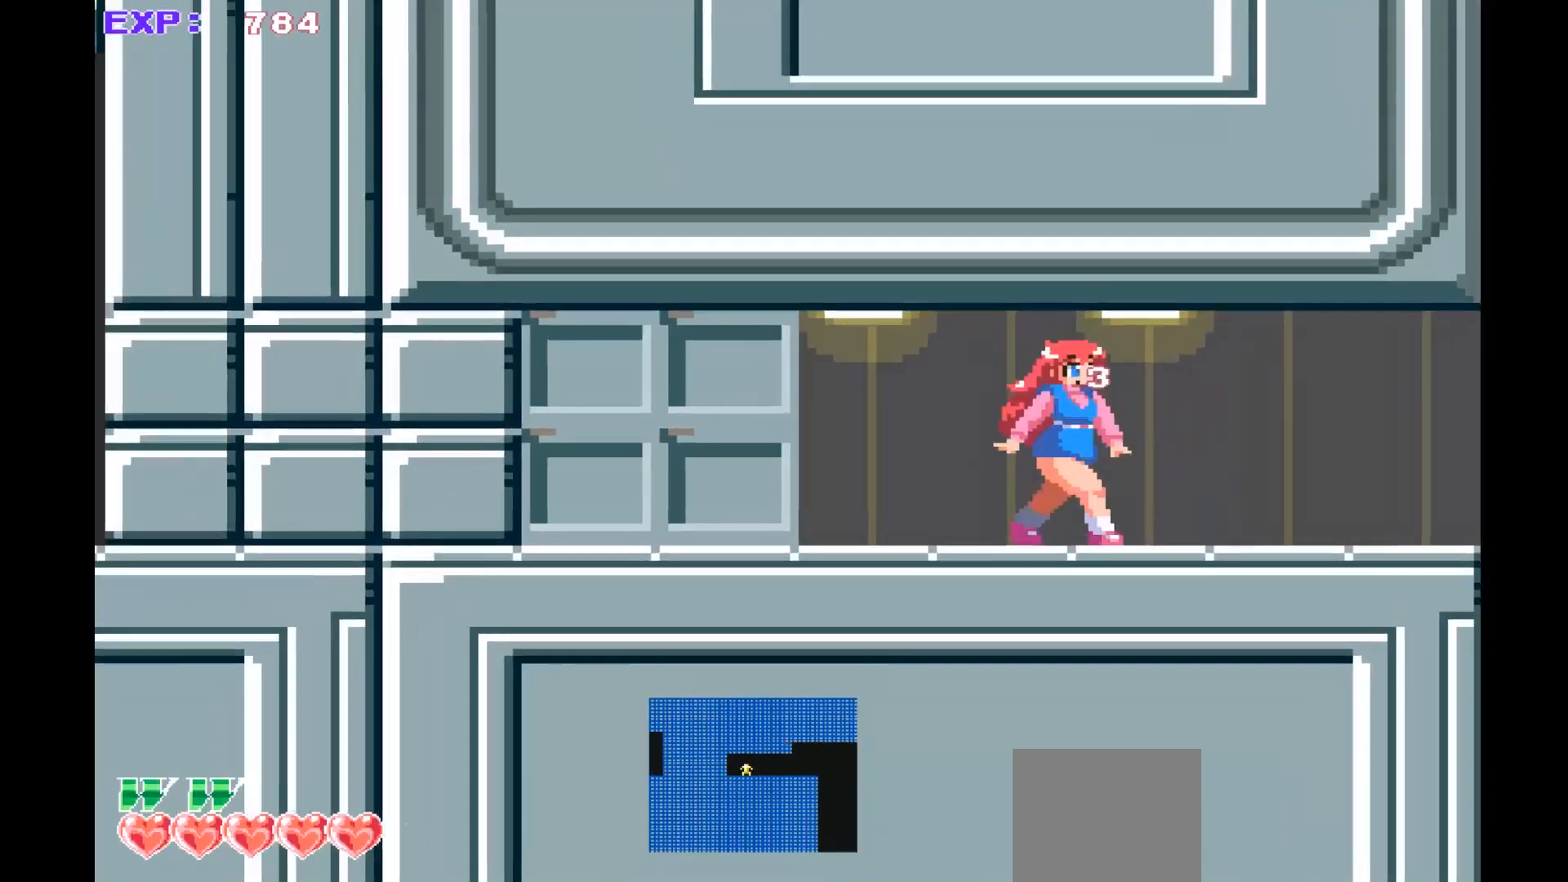
{"buttons": [], "left_stick": "right", "events": [[67, "left_stick", "right"]]}
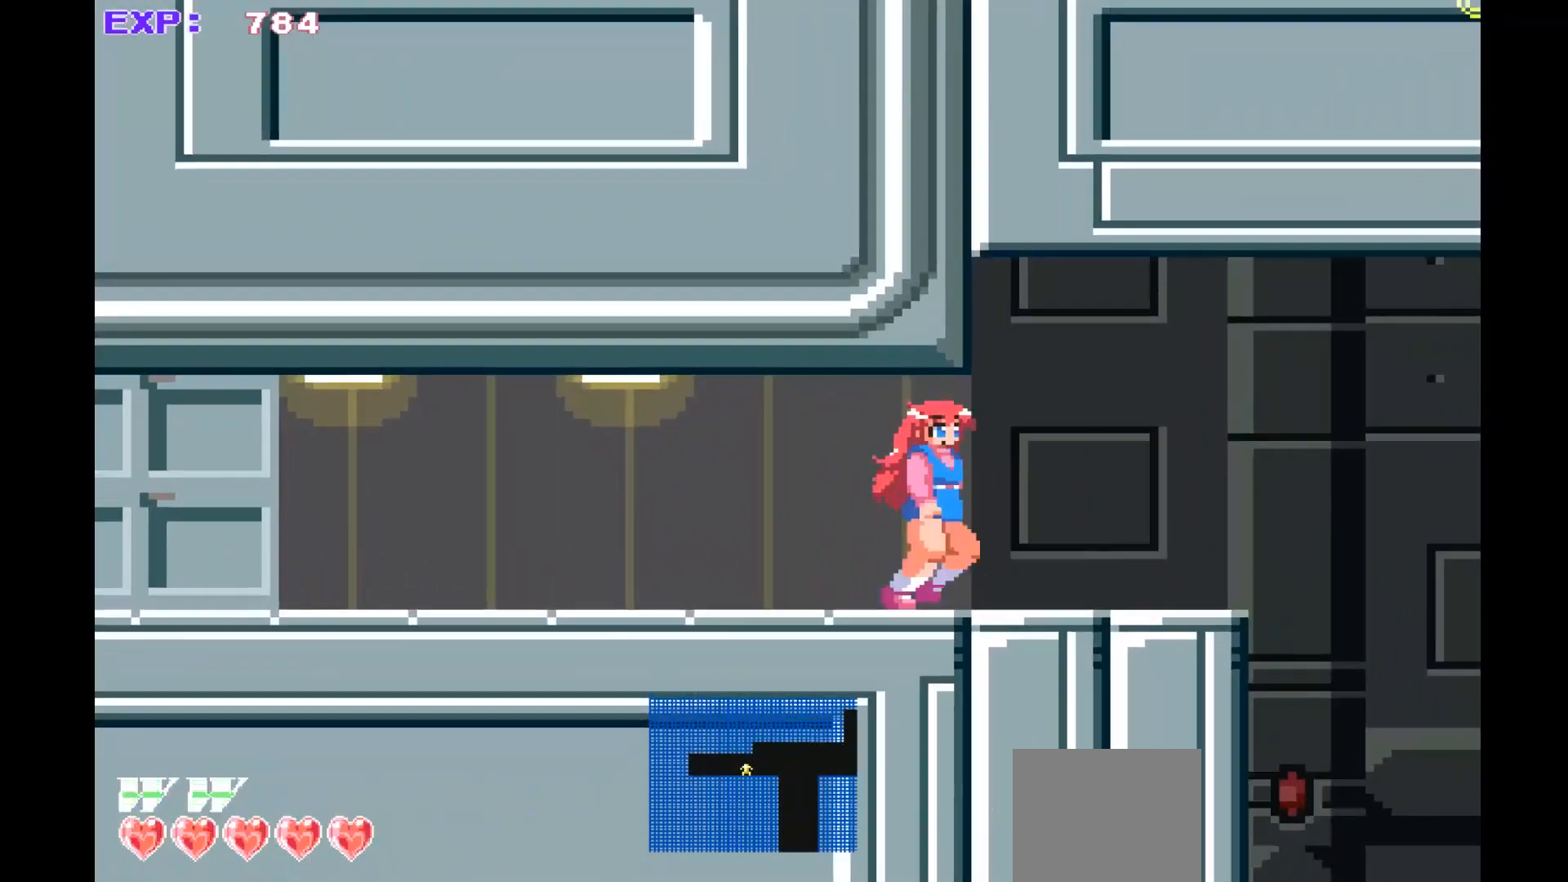
{"buttons": ["CROSS"], "left_stick": "right", "events": [[333, "CROSS", "down"]]}
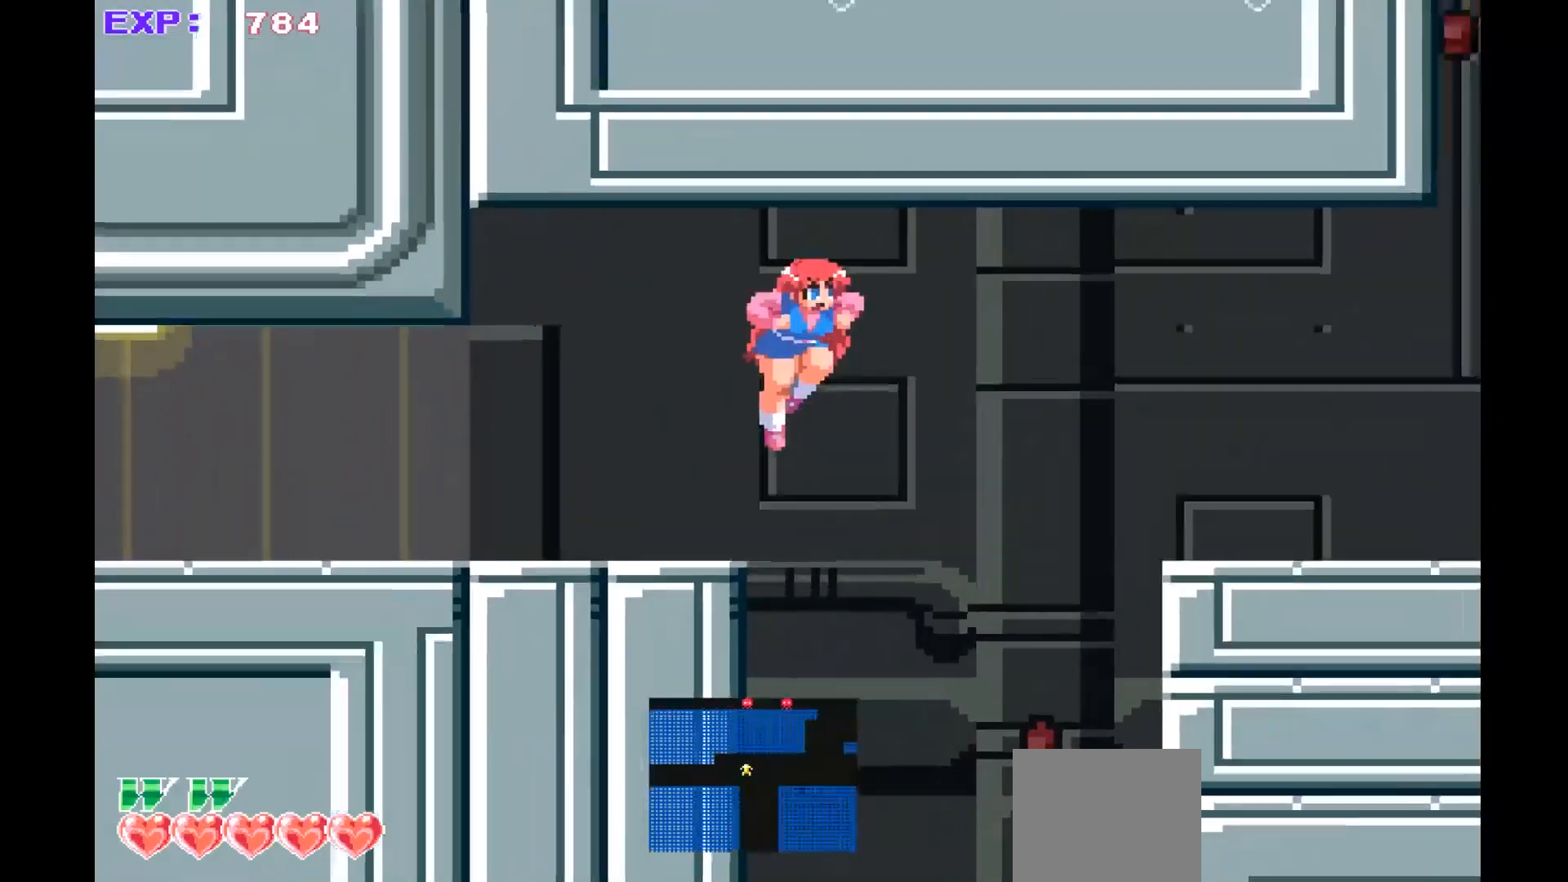
{"buttons": [], "left_stick": "right", "events": [[500, "CROSS", "up"]]}
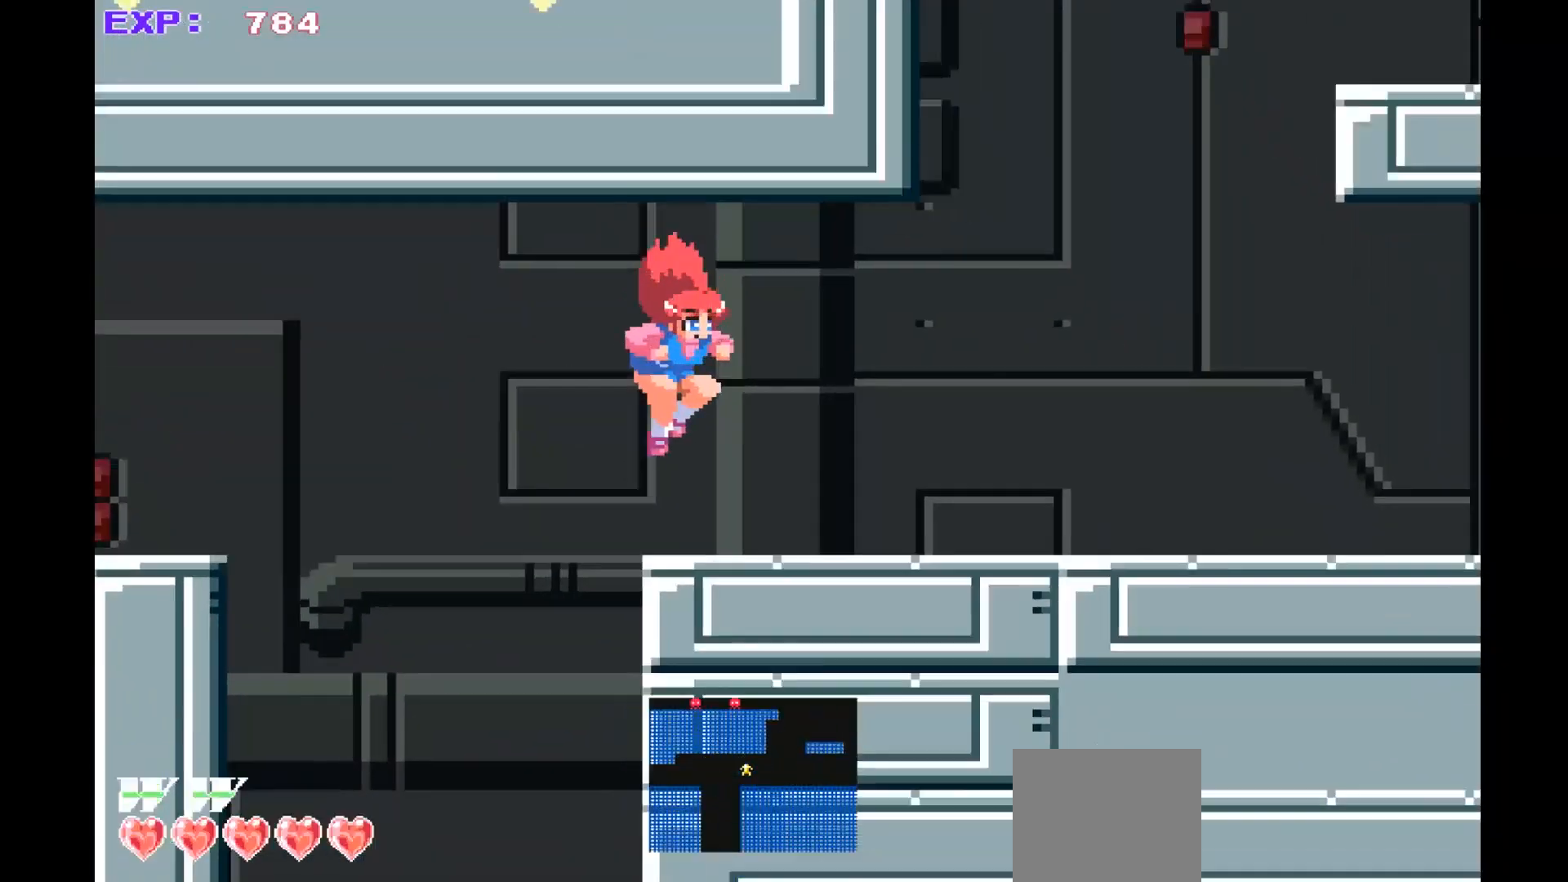
{"buttons": ["CROSS"], "left_stick": "right", "events": [[500, "CROSS", "down"]]}
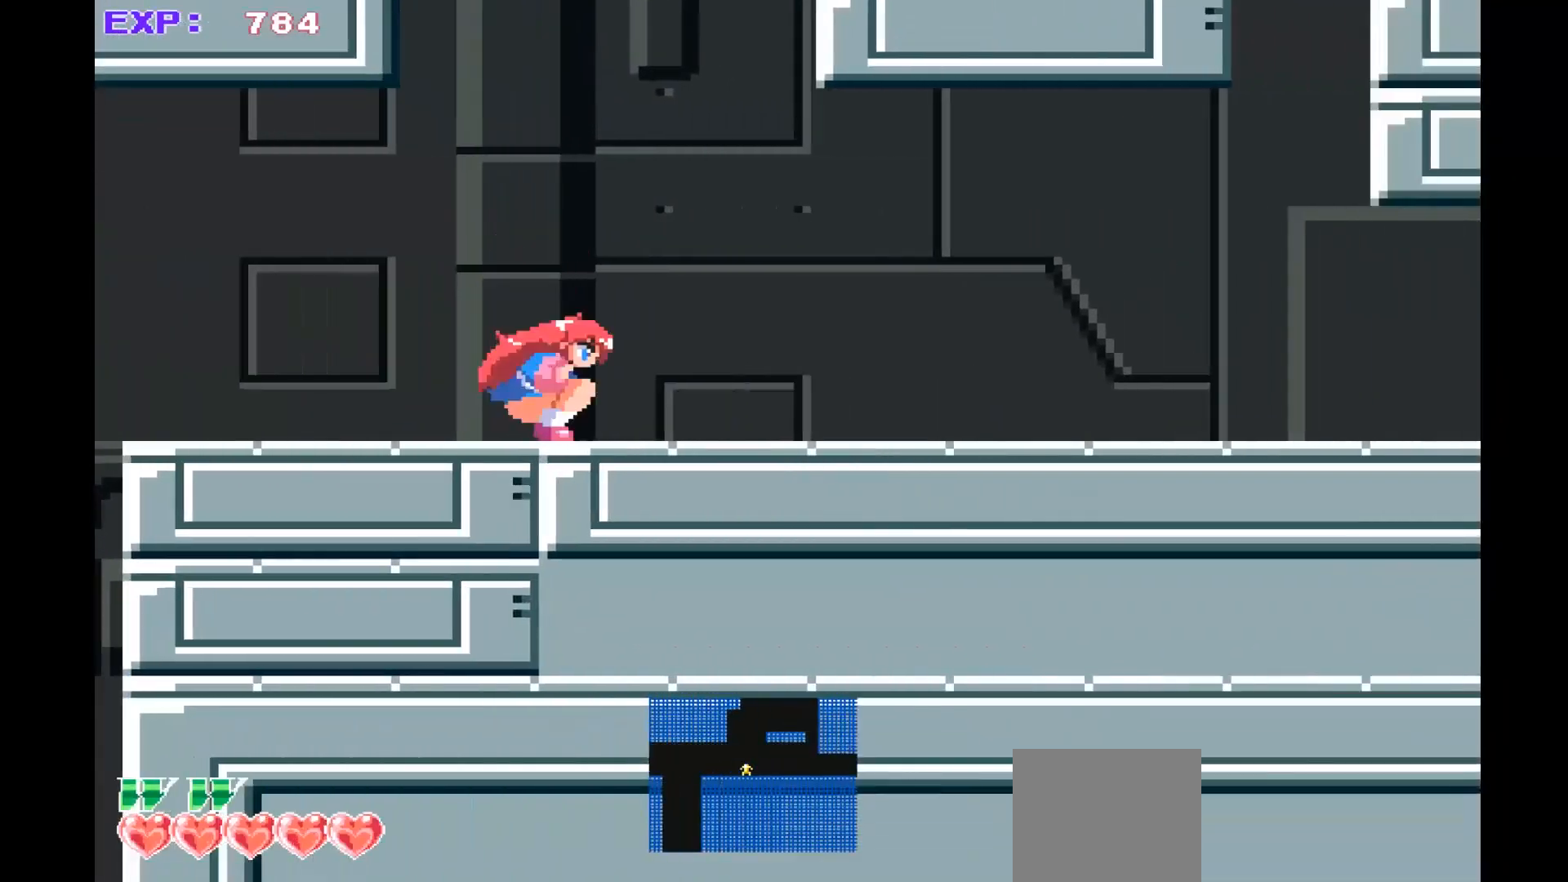
{"buttons": ["CROSS"], "left_stick": "right", "events": []}
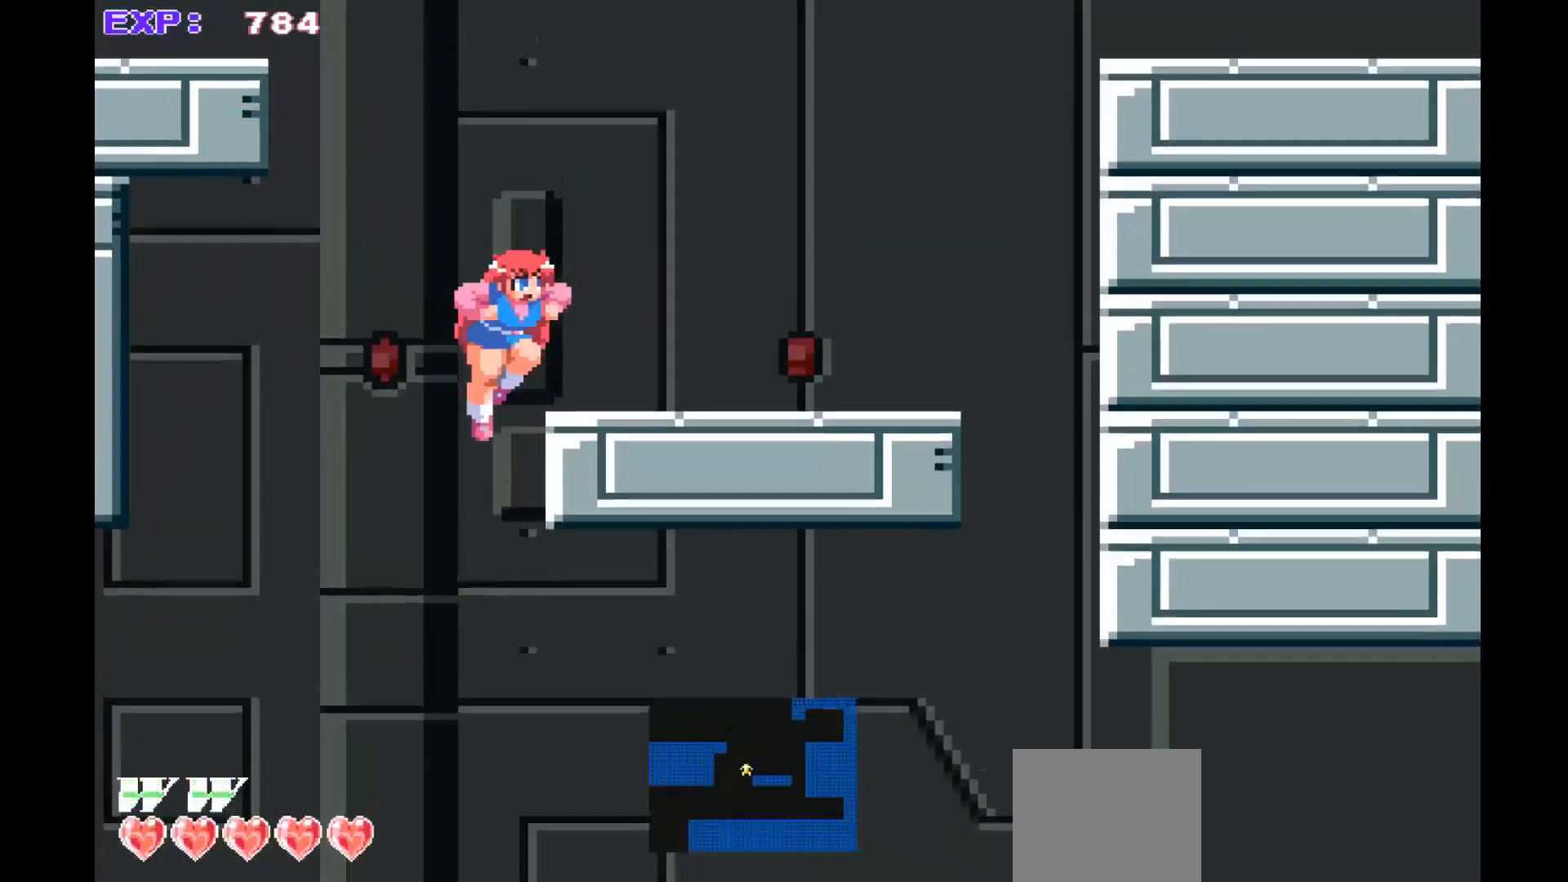
{"buttons": ["CROSS"], "left_stick": "right", "events": [[333, "CROSS", "up"], [500, "CROSS", "down"]]}
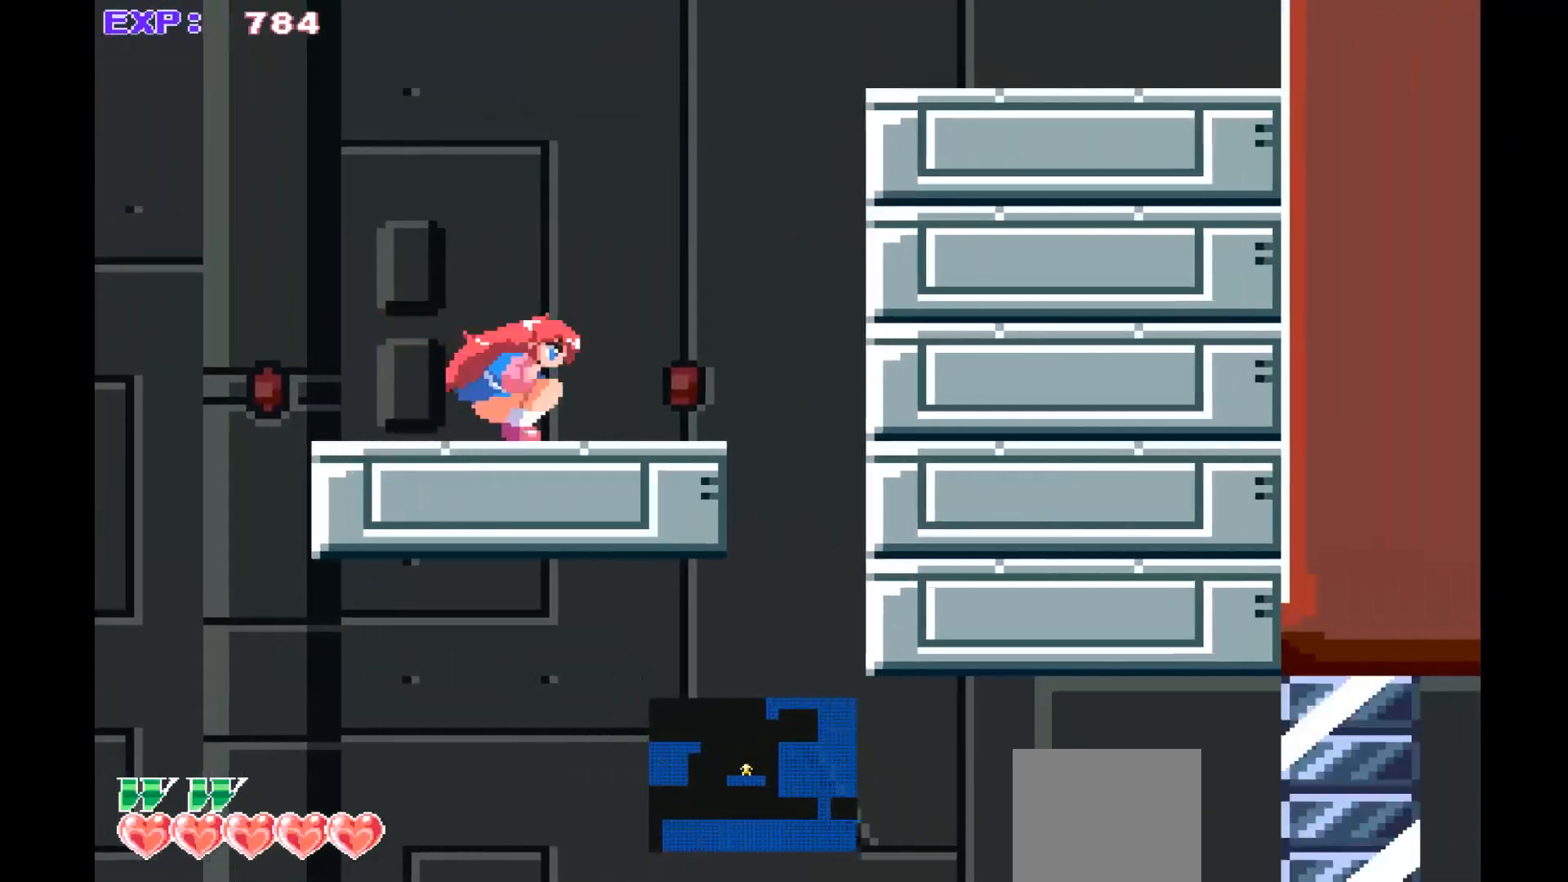
{"buttons": ["CROSS"], "left_stick": "right", "events": []}
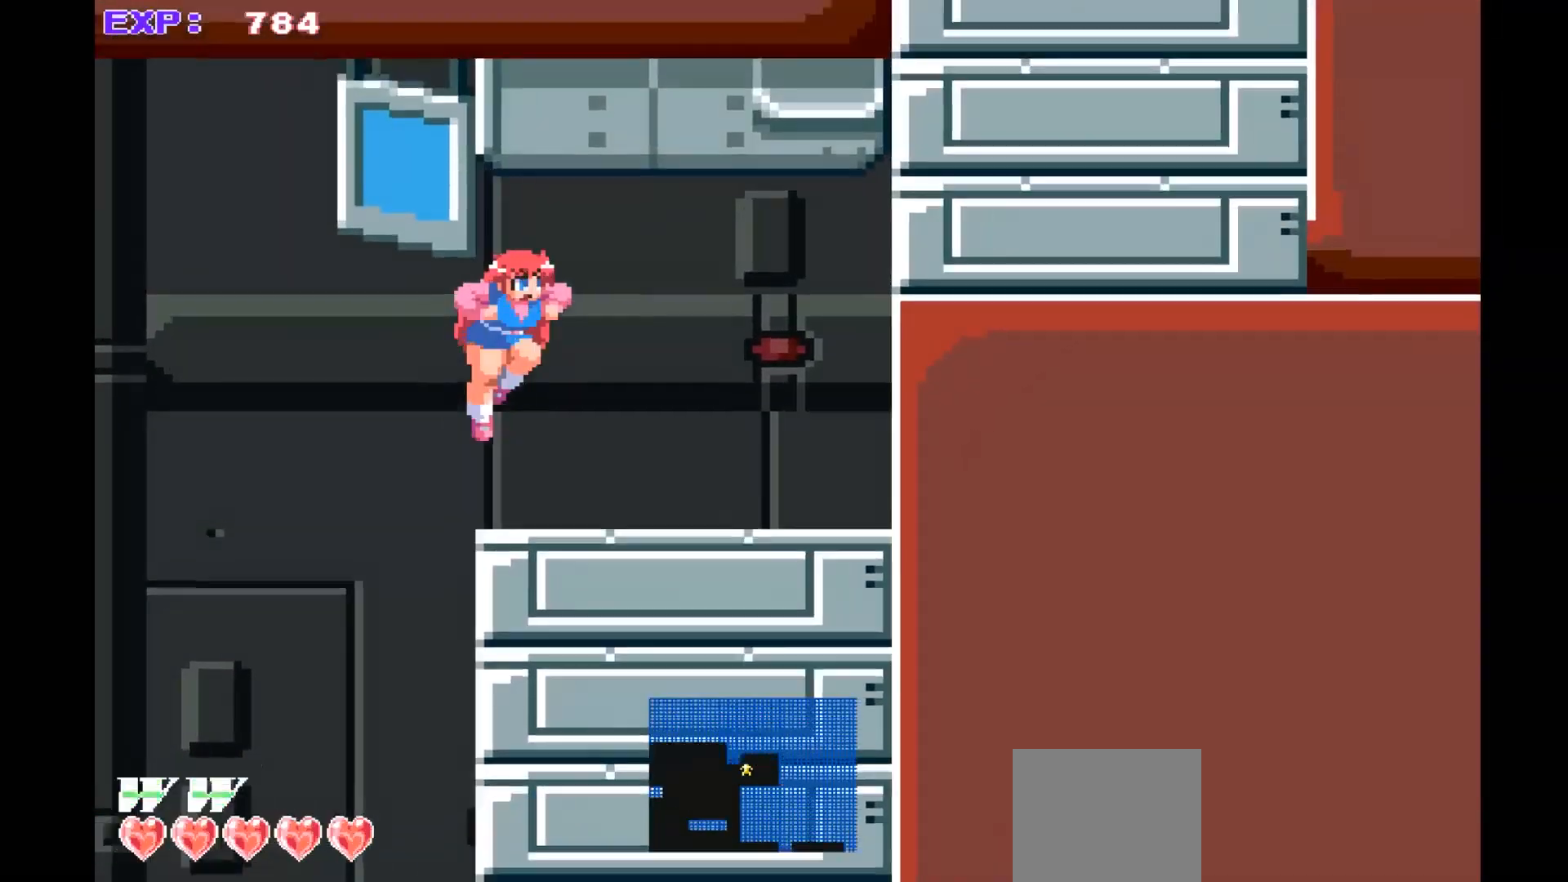
{"buttons": [], "left_stick": "left", "events": [[33, "CROSS", "up"], [133, "left_stick", "left"]]}
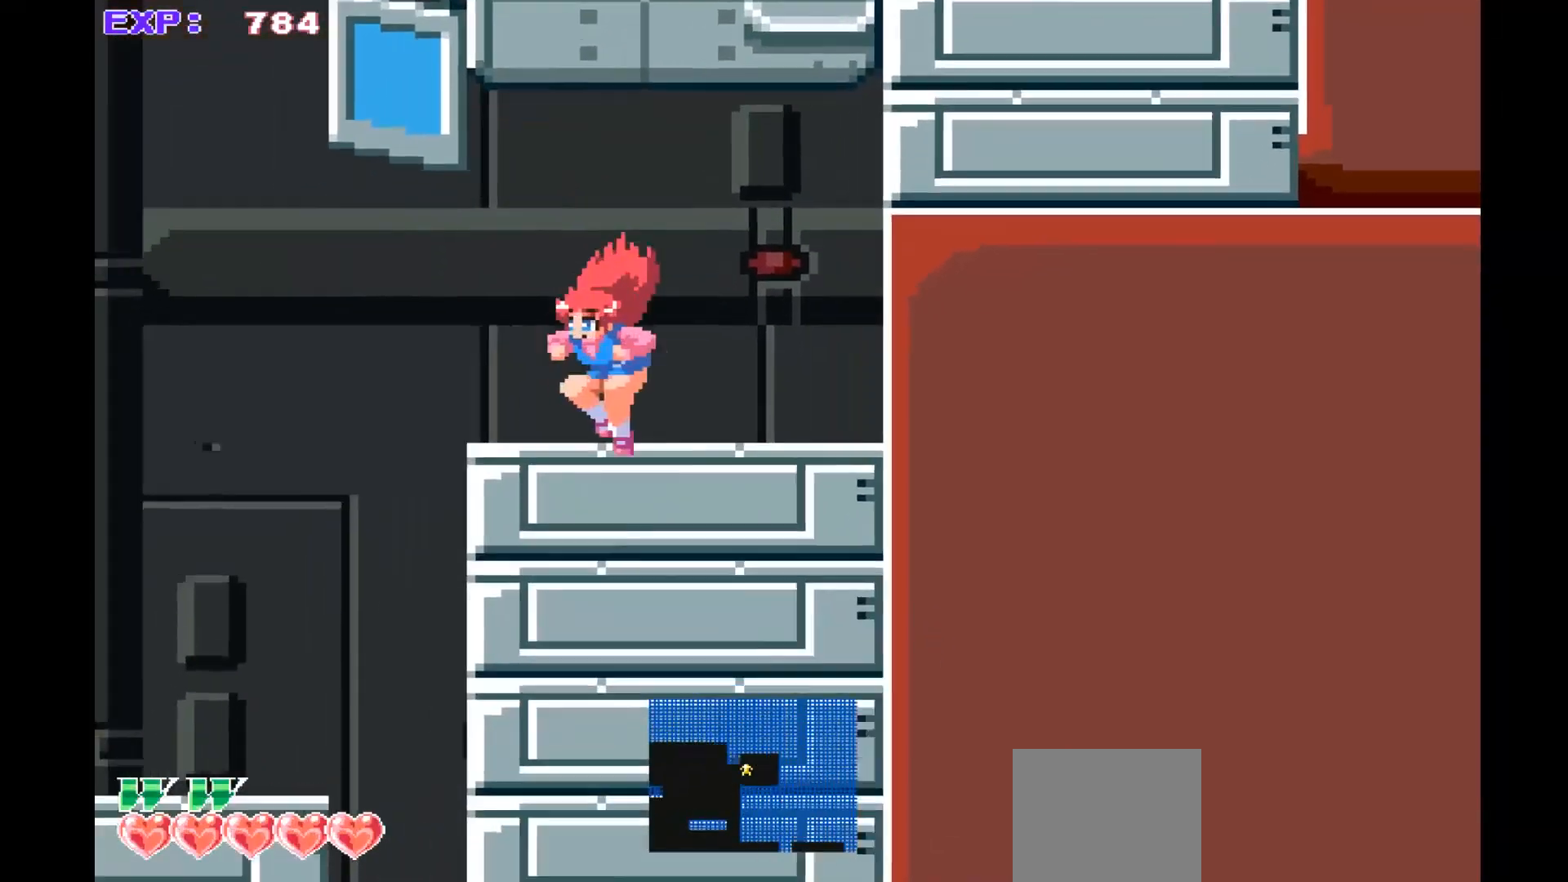
{"buttons": [], "left_stick": "right", "events": [[333, "left_stick", "right"]]}
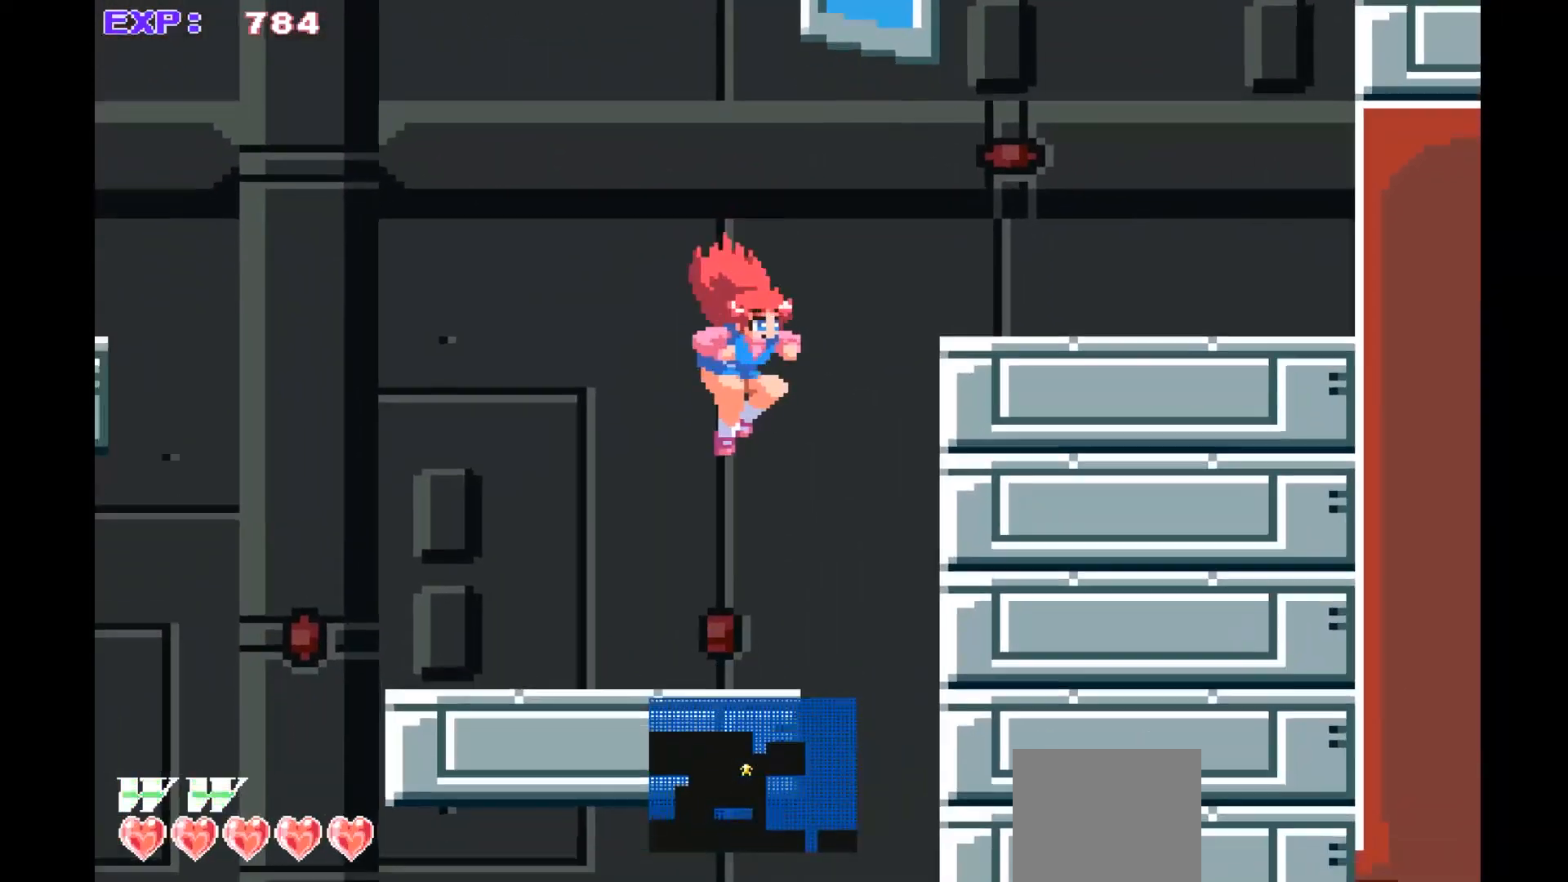
{"buttons": [], "left_stick": "right", "events": []}
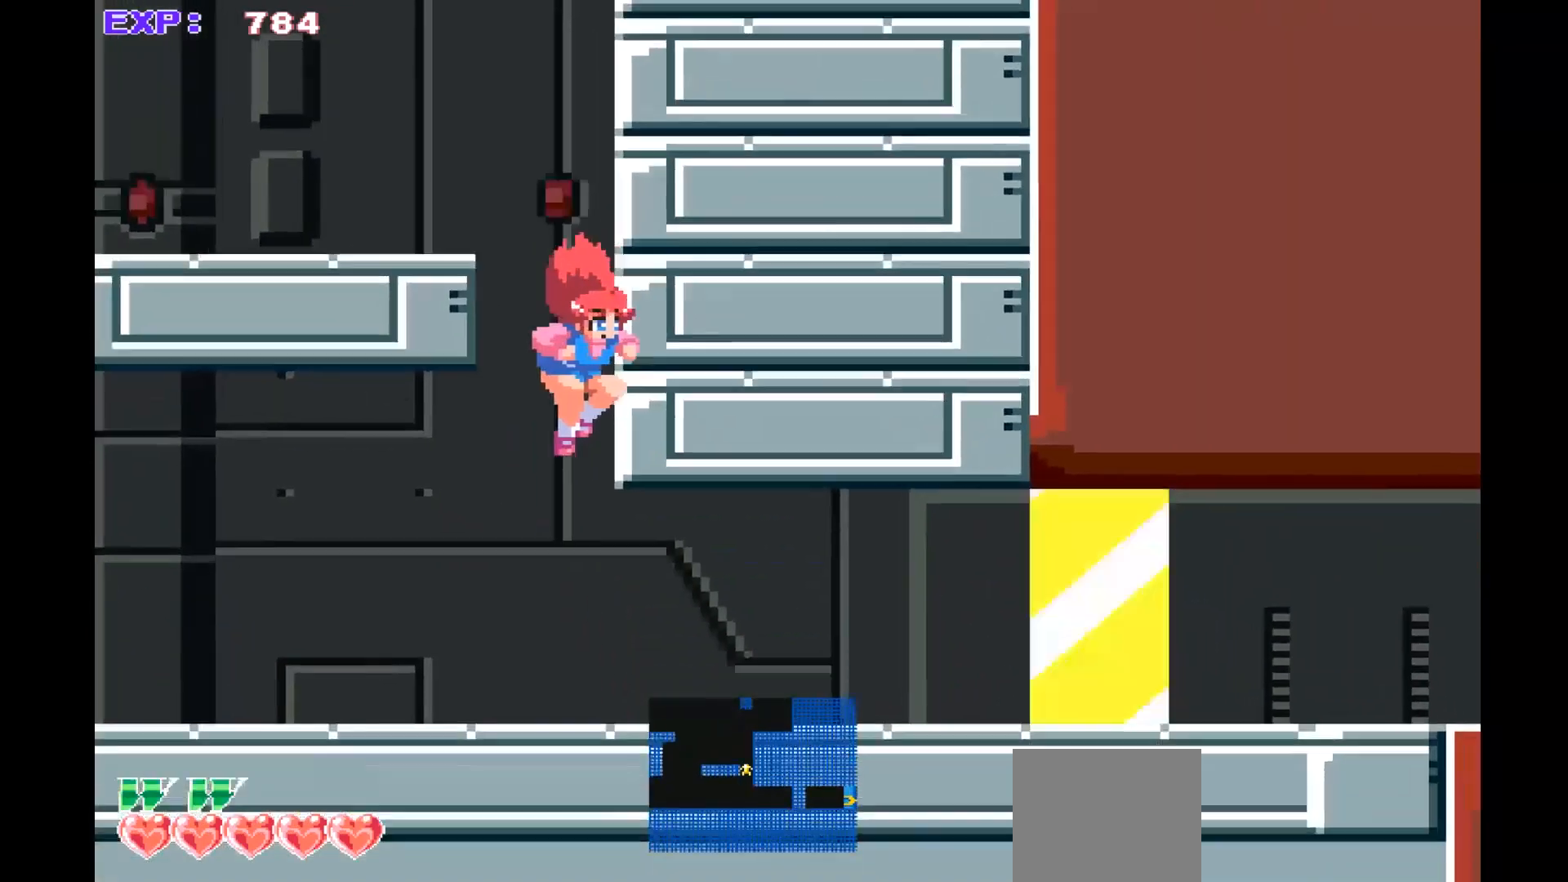
{"buttons": [], "left_stick": "right", "events": []}
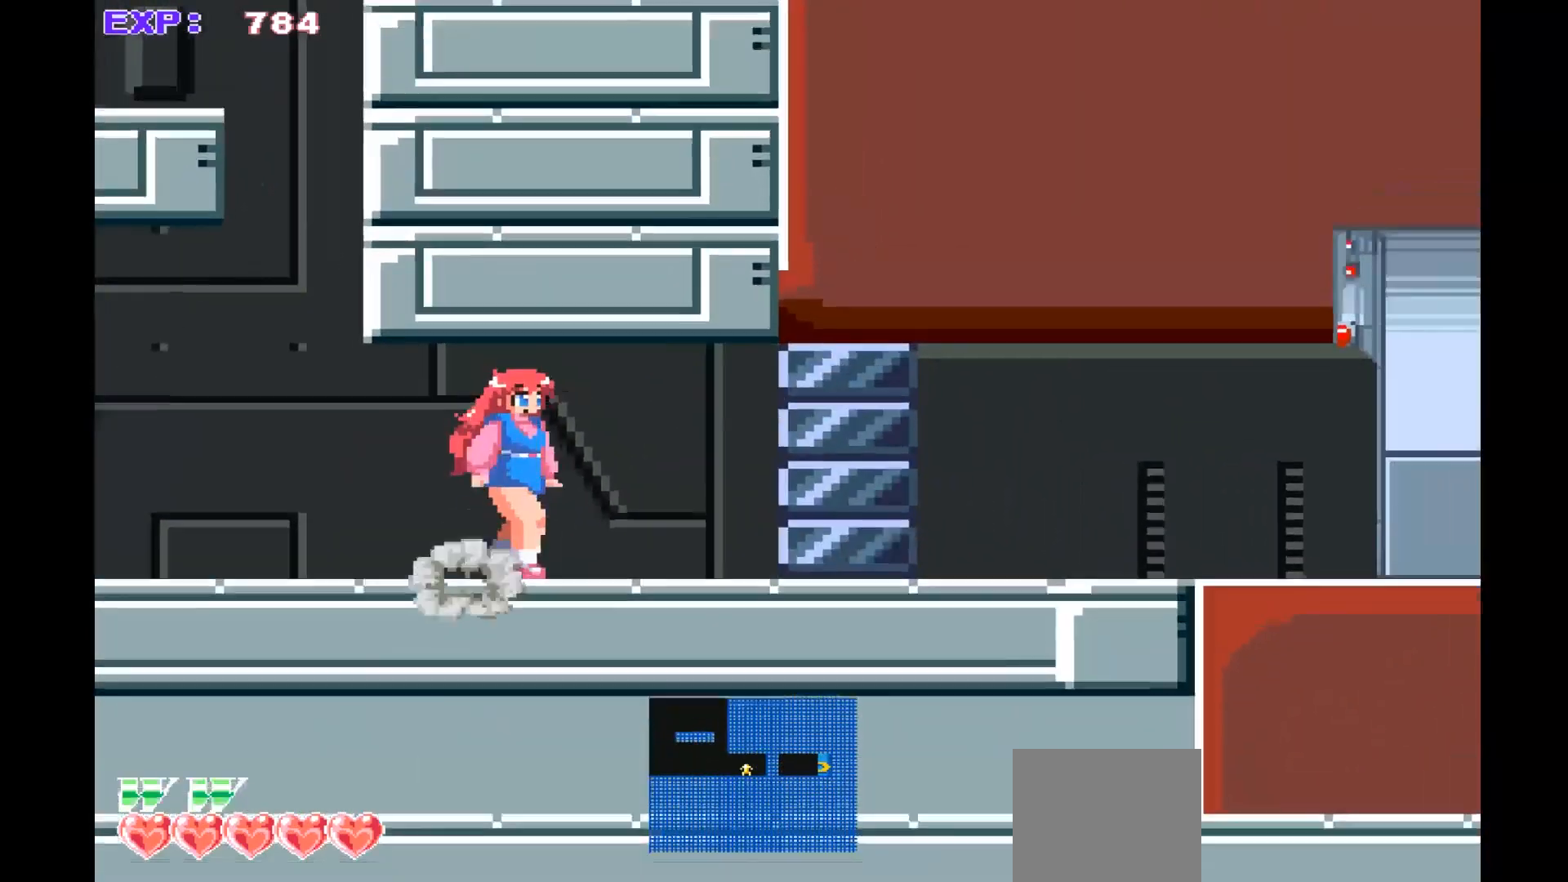
{"buttons": [], "left_stick": "right", "events": [[100, "SQUARE", "down"], [200, "SQUARE", "up"]]}
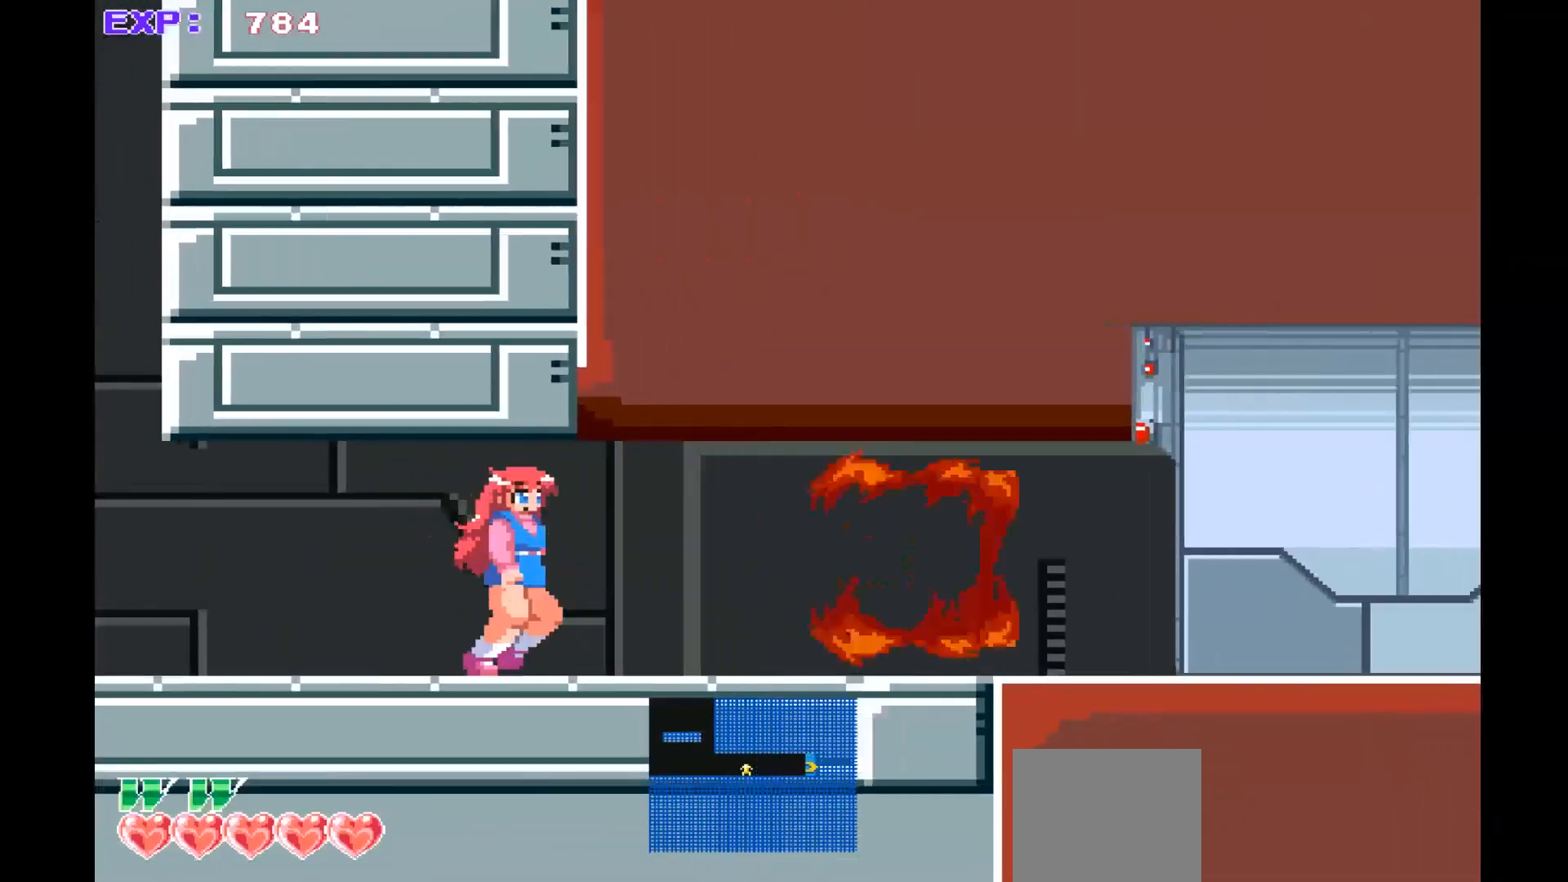
{"buttons": [], "left_stick": "right", "events": []}
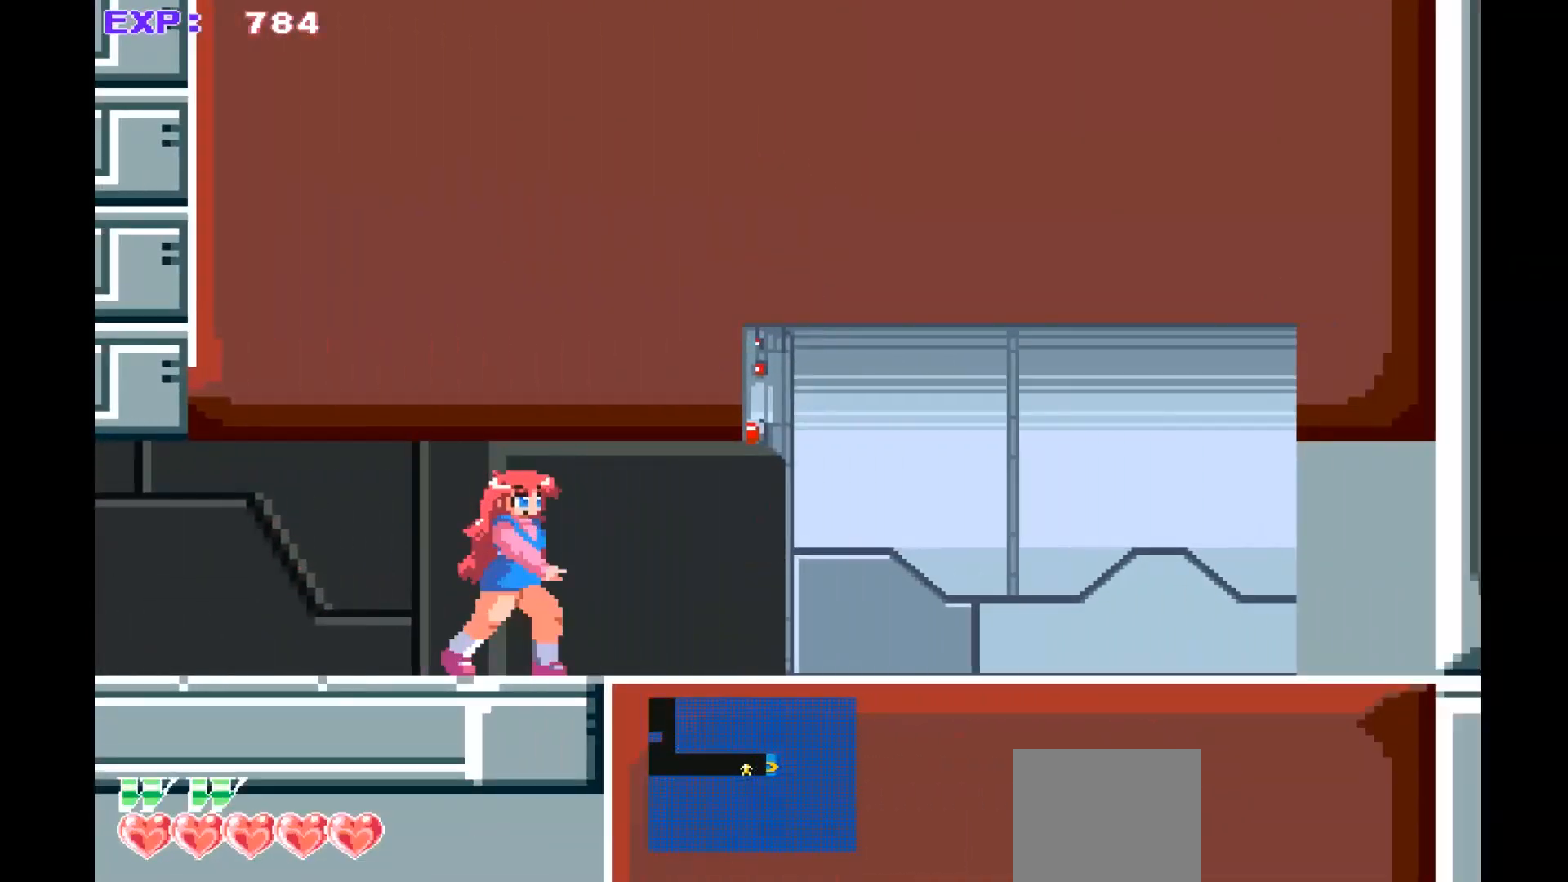
{"buttons": [], "left_stick": "center", "events": [[367, "left_stick", "center"]]}
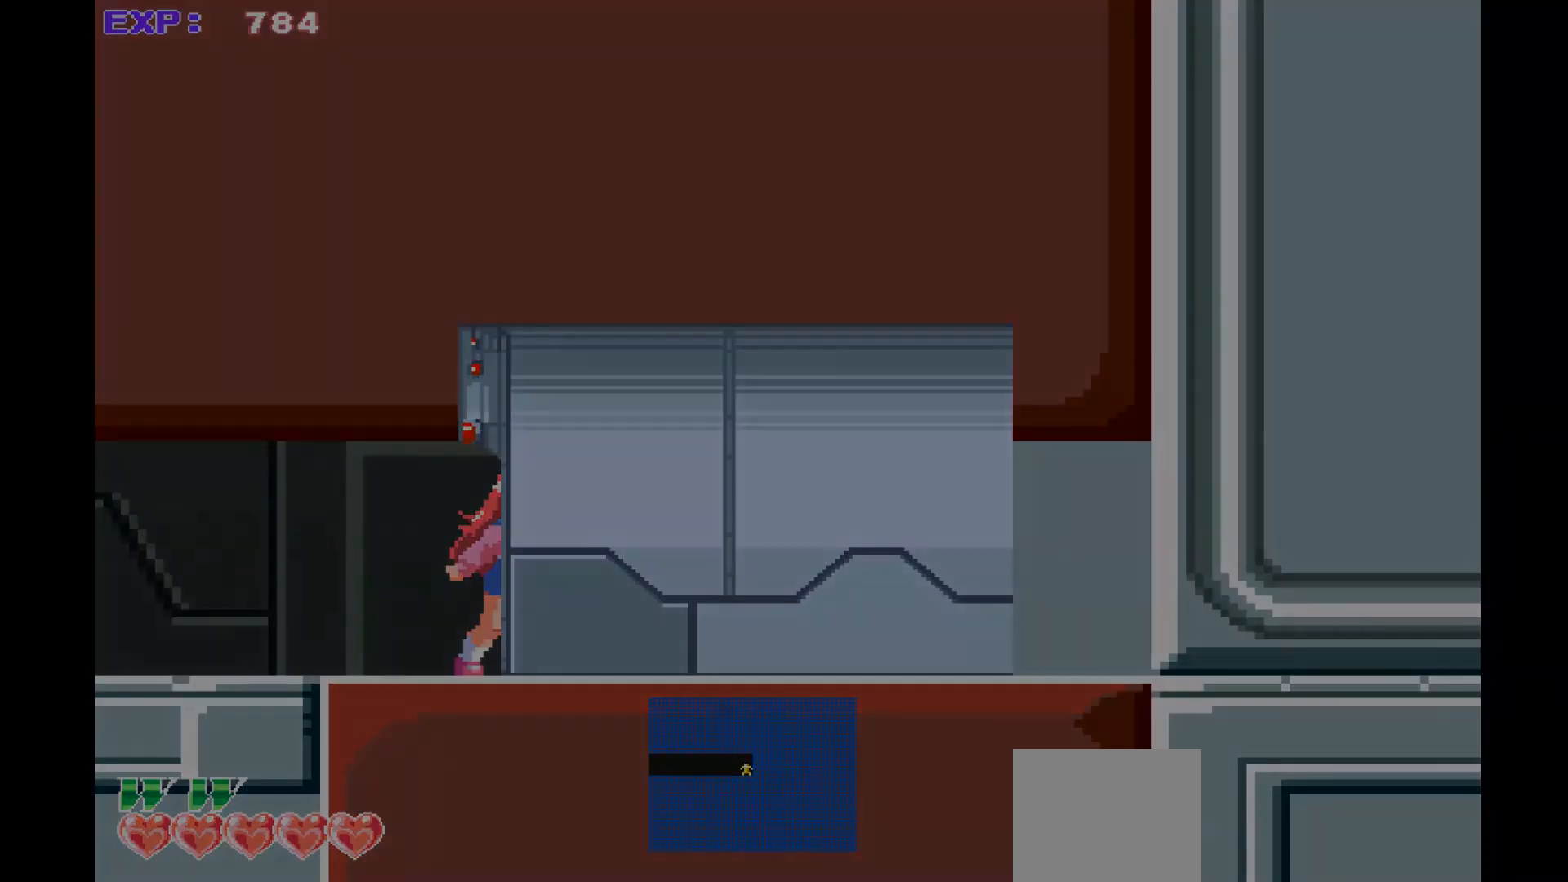
{"buttons": [], "left_stick": "center", "events": []}
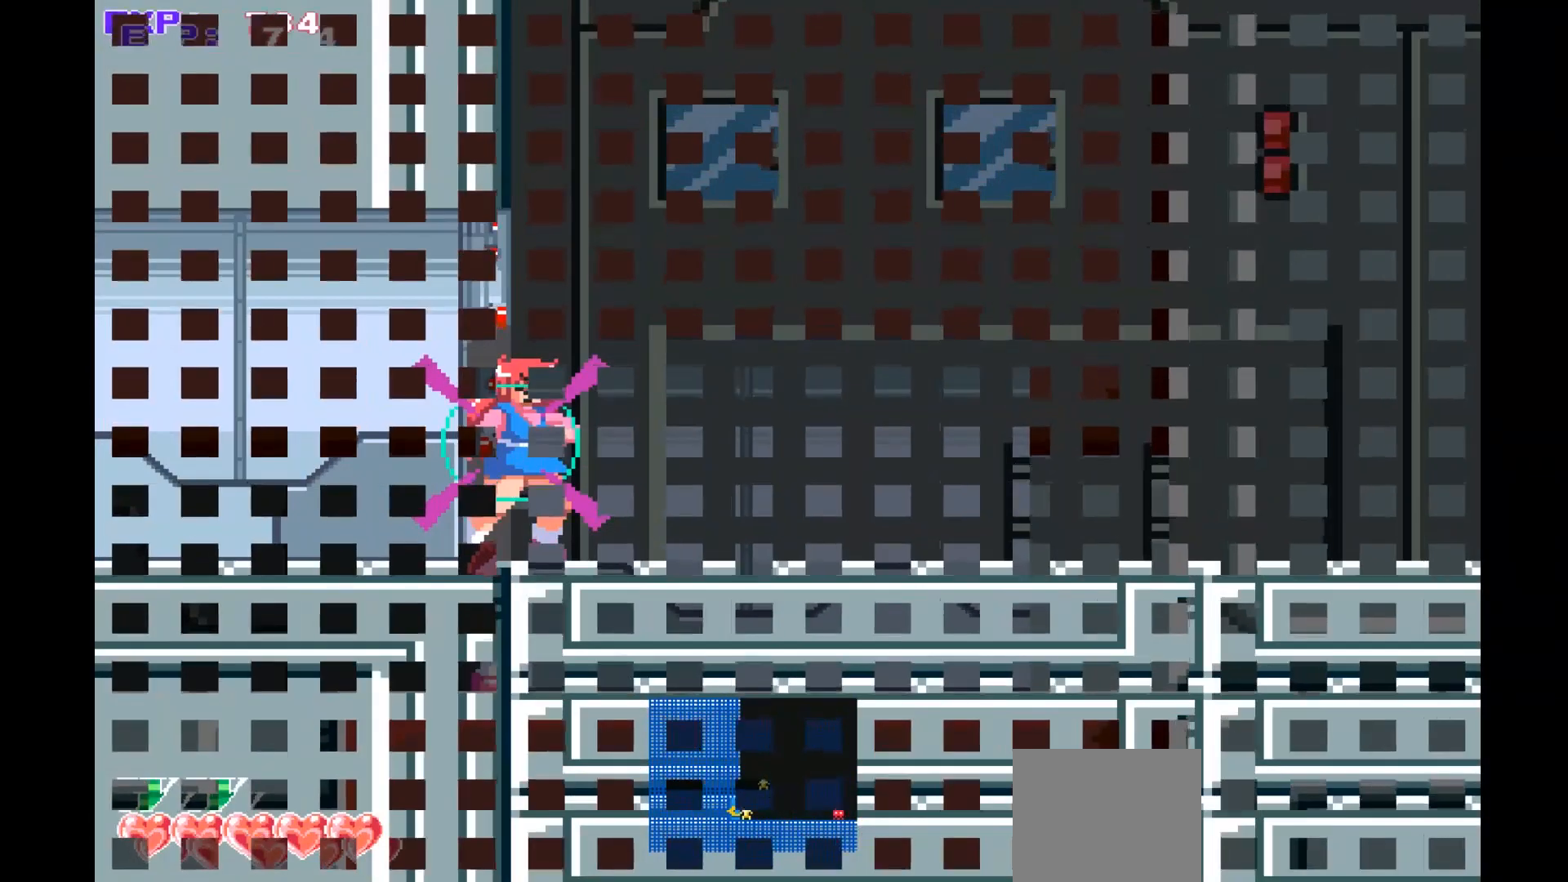
{"buttons": [], "left_stick": "center", "events": []}
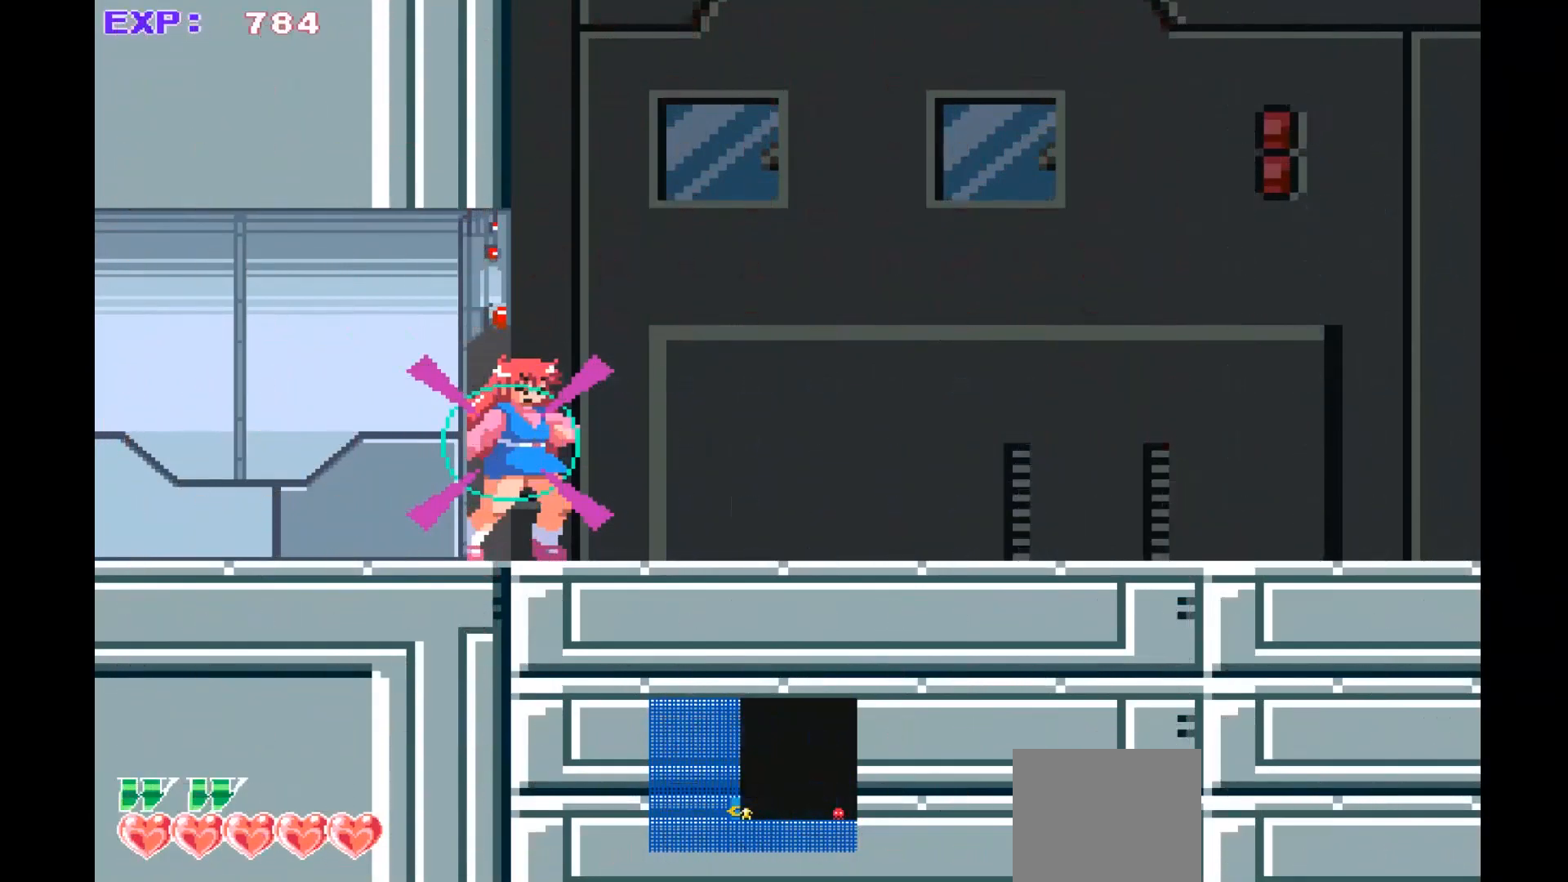
{"buttons": [], "left_stick": "right", "events": [[300, "left_stick", "right"]]}
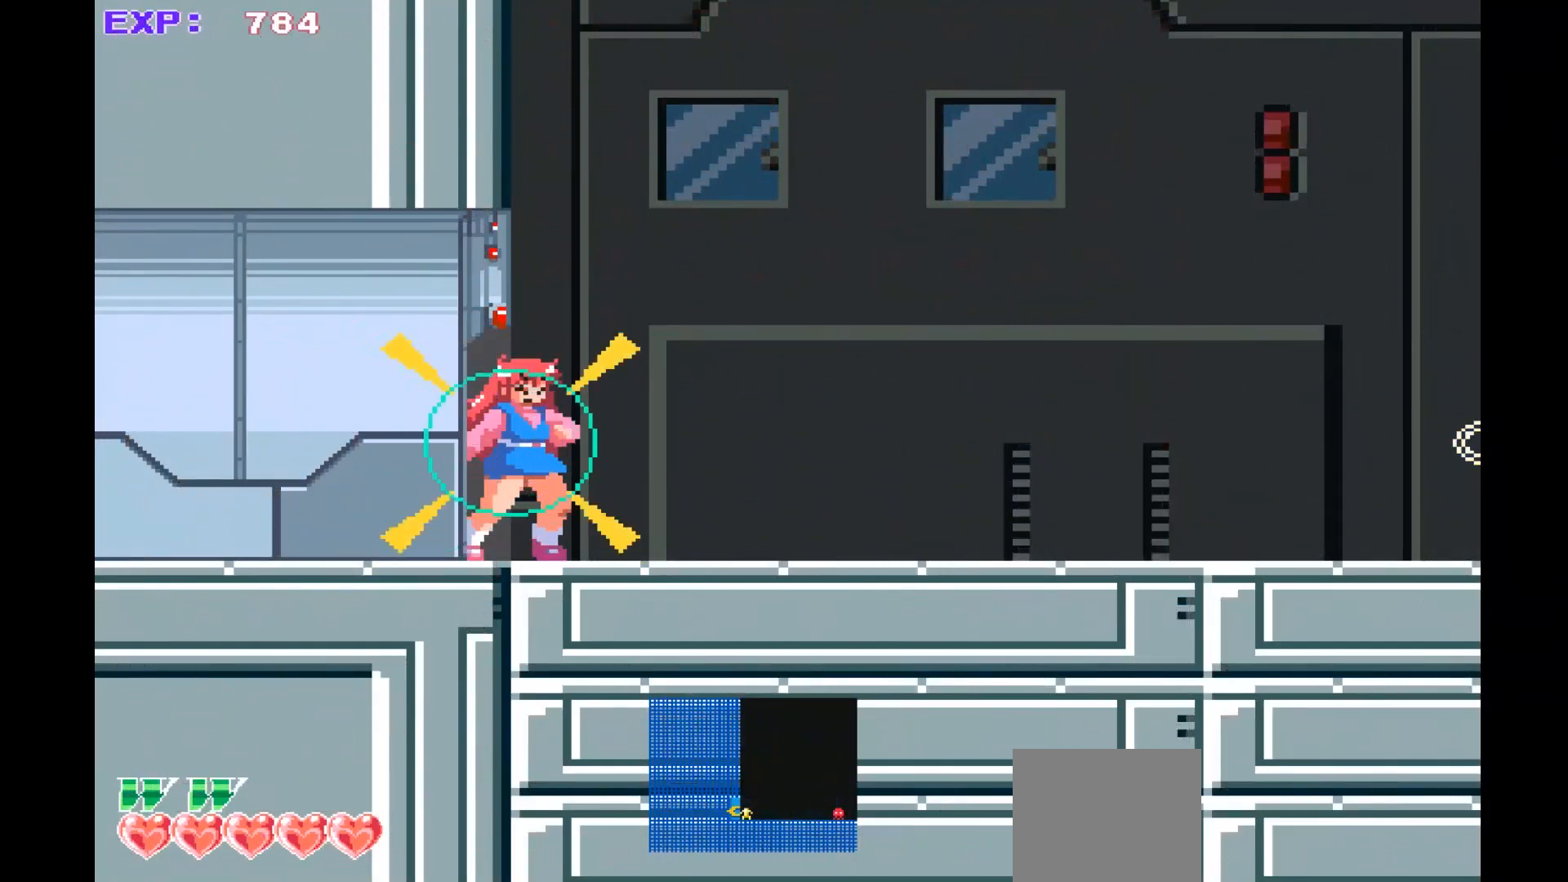
{"buttons": [], "left_stick": "right", "events": []}
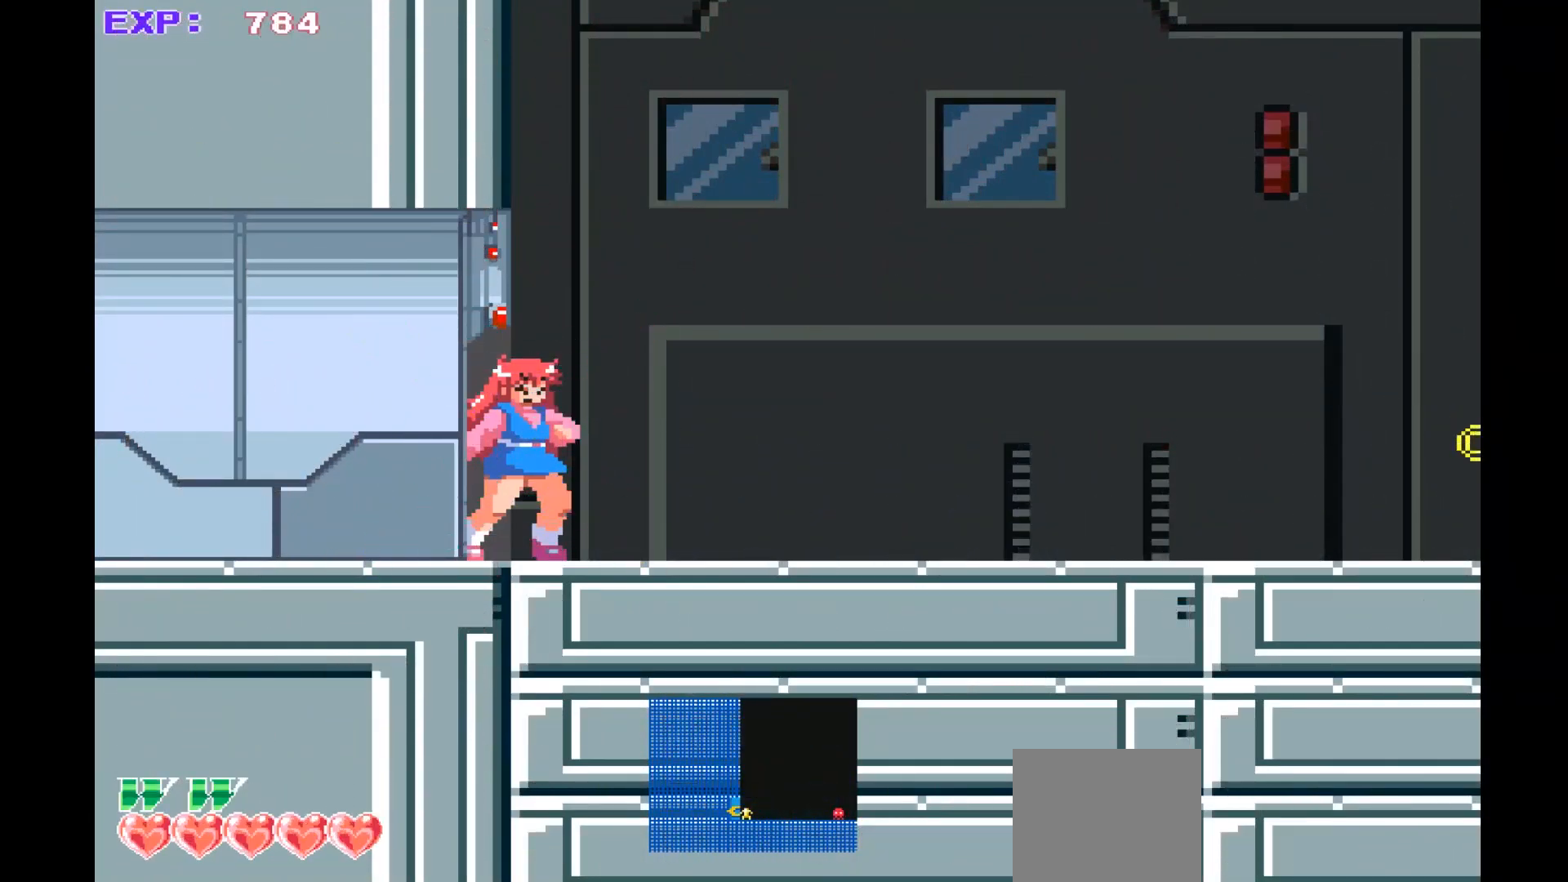
{"buttons": [], "left_stick": "right", "events": []}
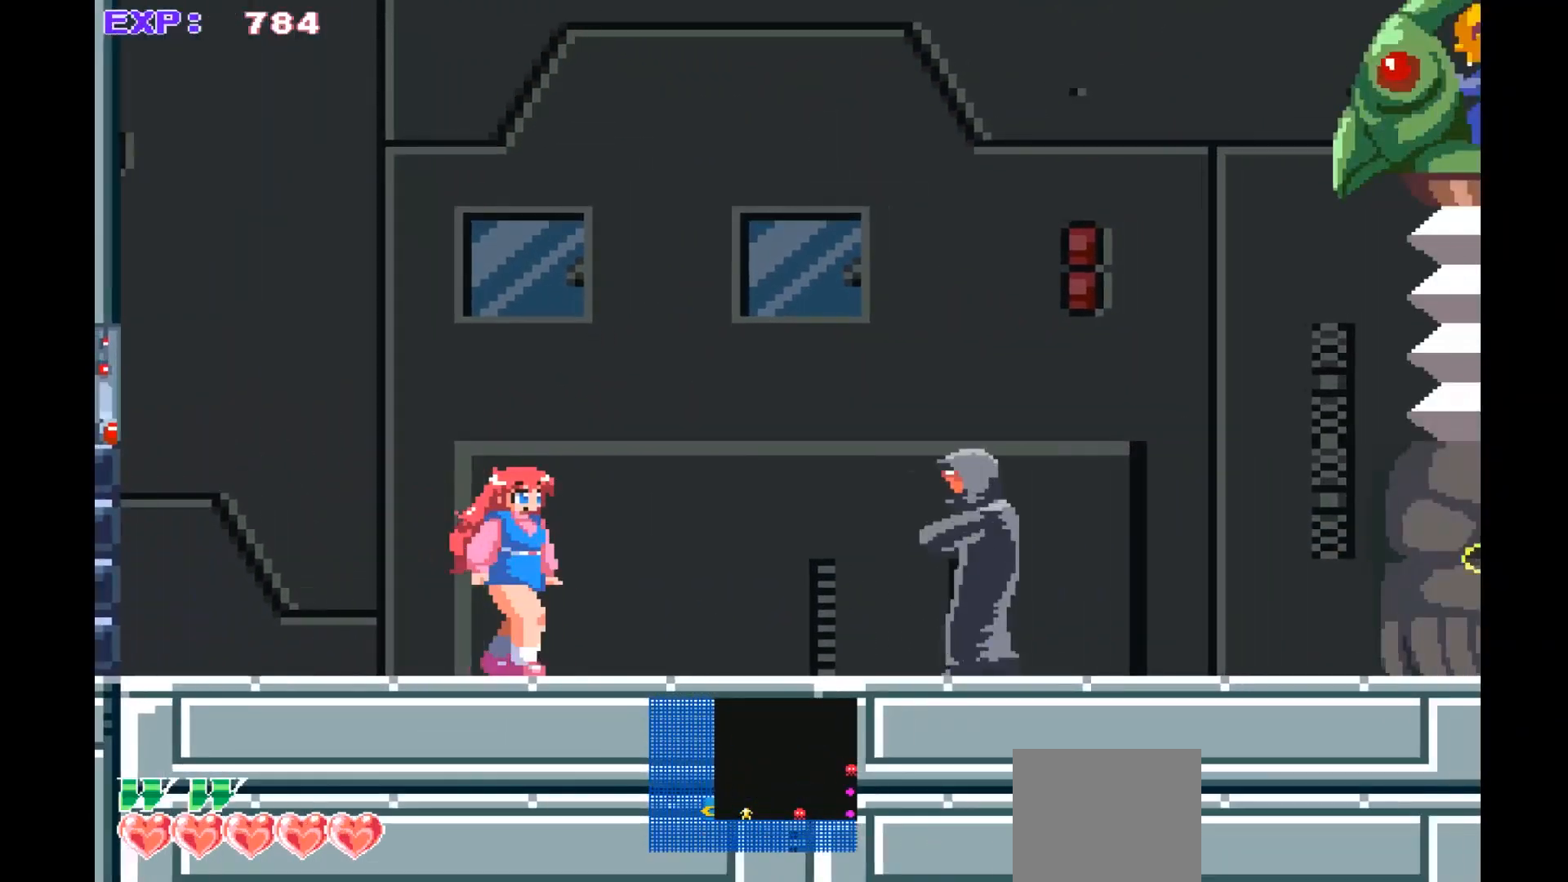
{"buttons": [], "left_stick": "center", "events": [[100, "SQUARE", "down"], [100, "left_stick", "center"], [200, "SQUARE", "up"], [267, "SQUARE", "down"], [400, "SQUARE", "up"]]}
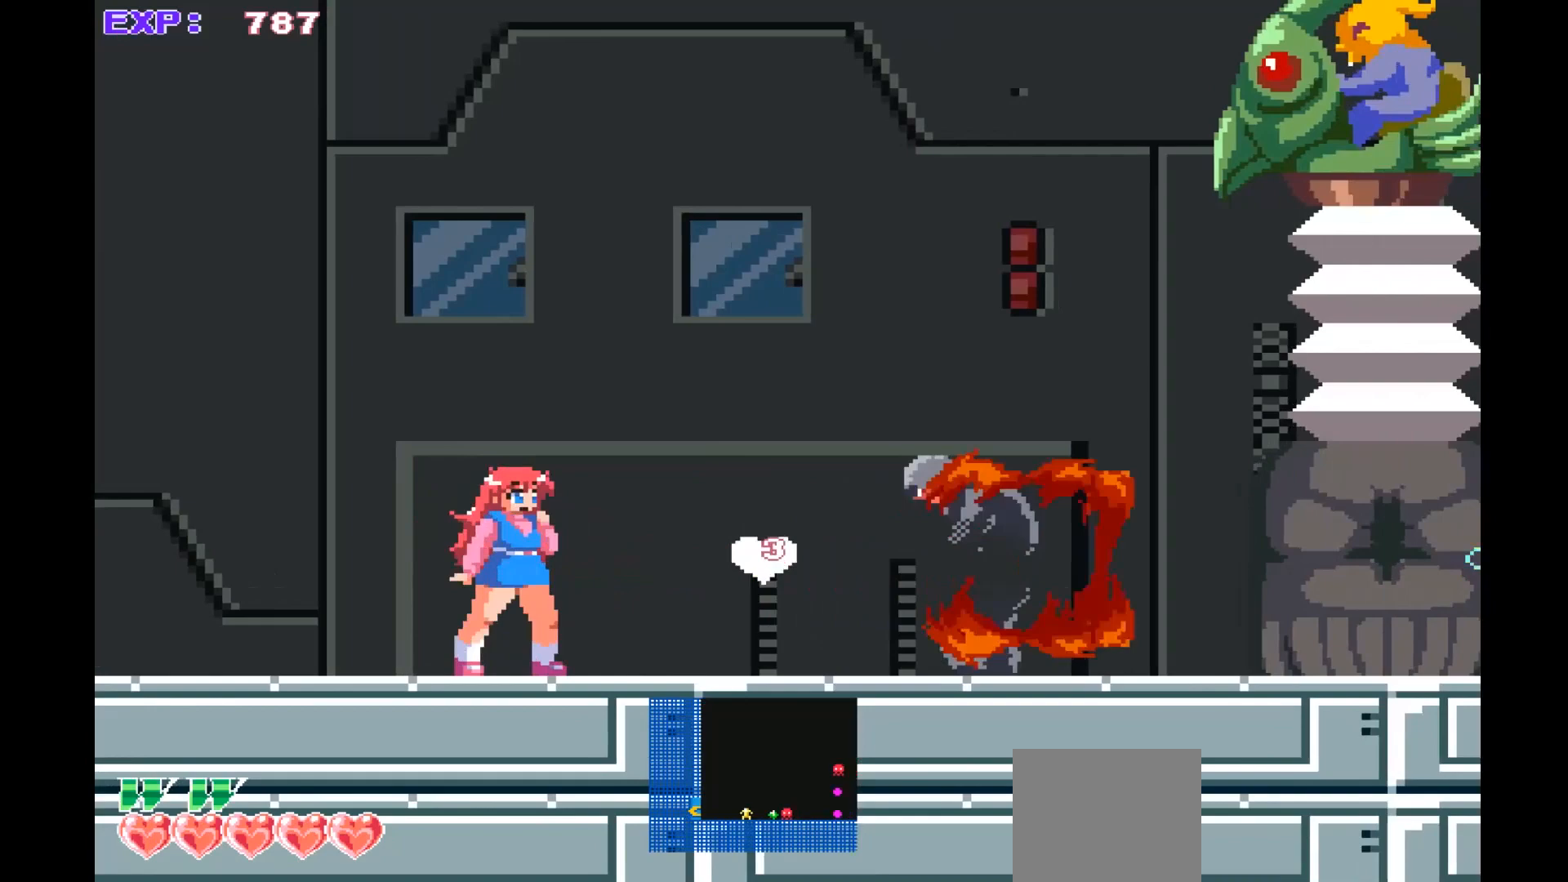
{"buttons": [], "left_stick": "right", "events": [[167, "left_stick", "right"]]}
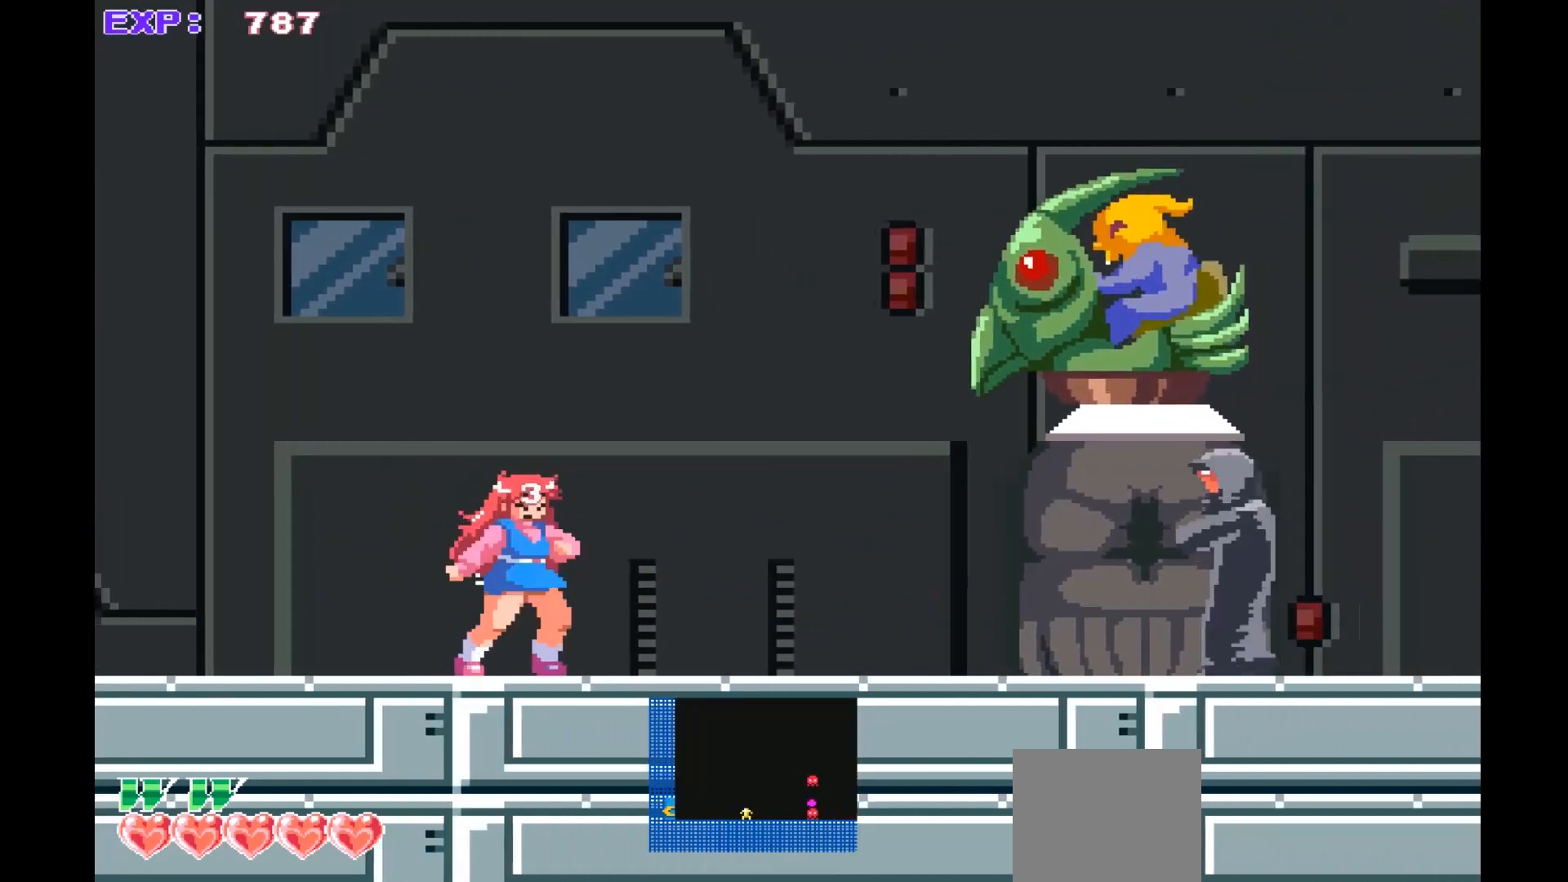
{"buttons": [], "left_stick": "left", "events": [[33, "left_stick", "center"], [333, "left_stick", "left"]]}
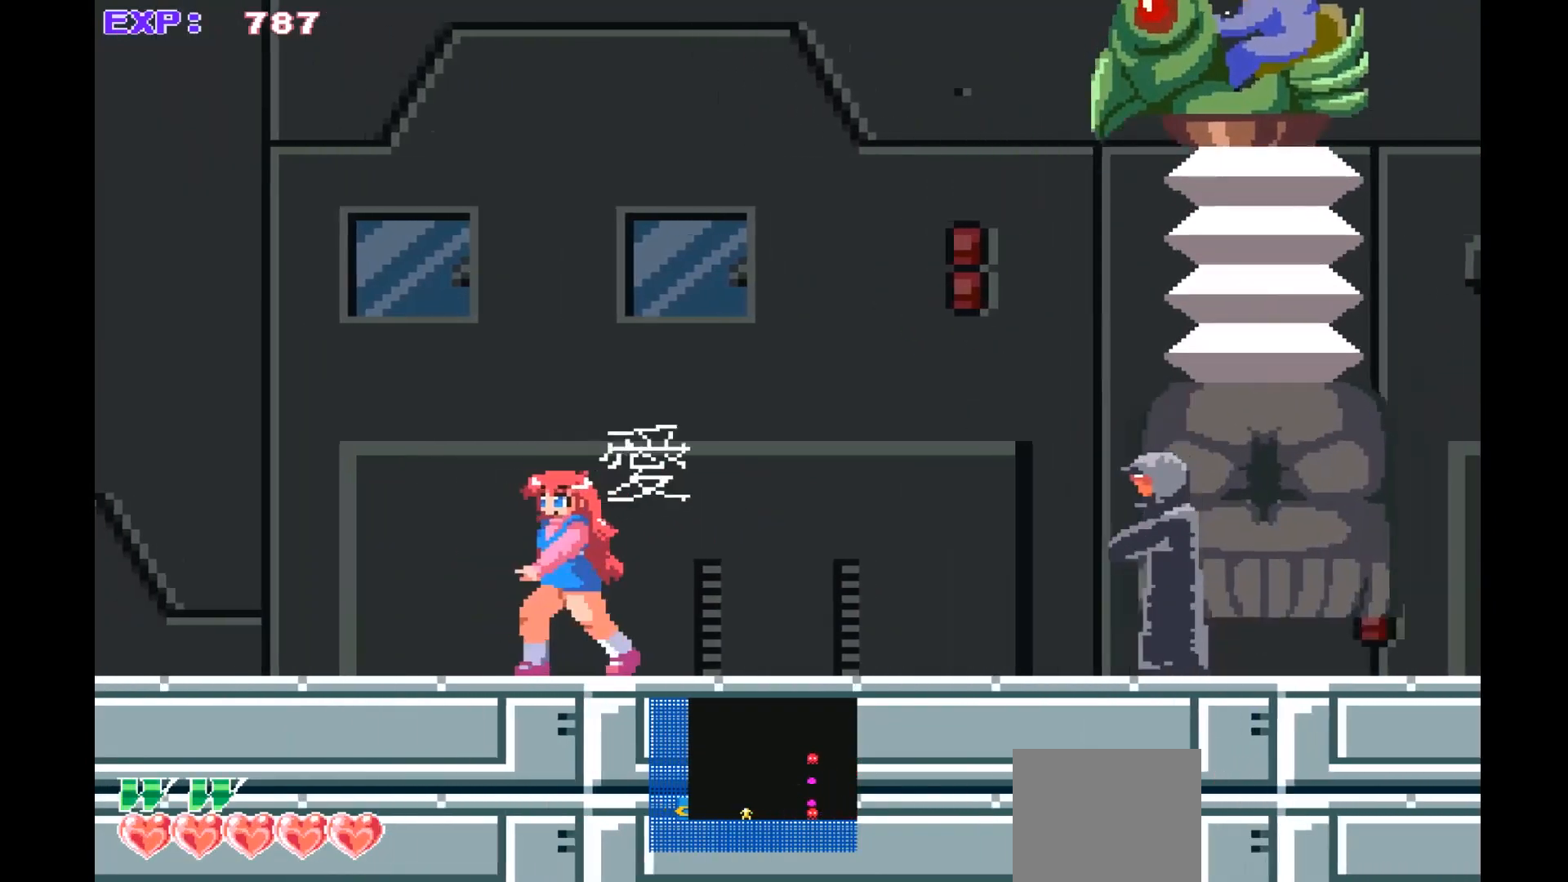
{"buttons": [], "left_stick": "center", "events": [[133, "left_stick", "center"], [200, "left_stick", "right"], [333, "left_stick", "center"]]}
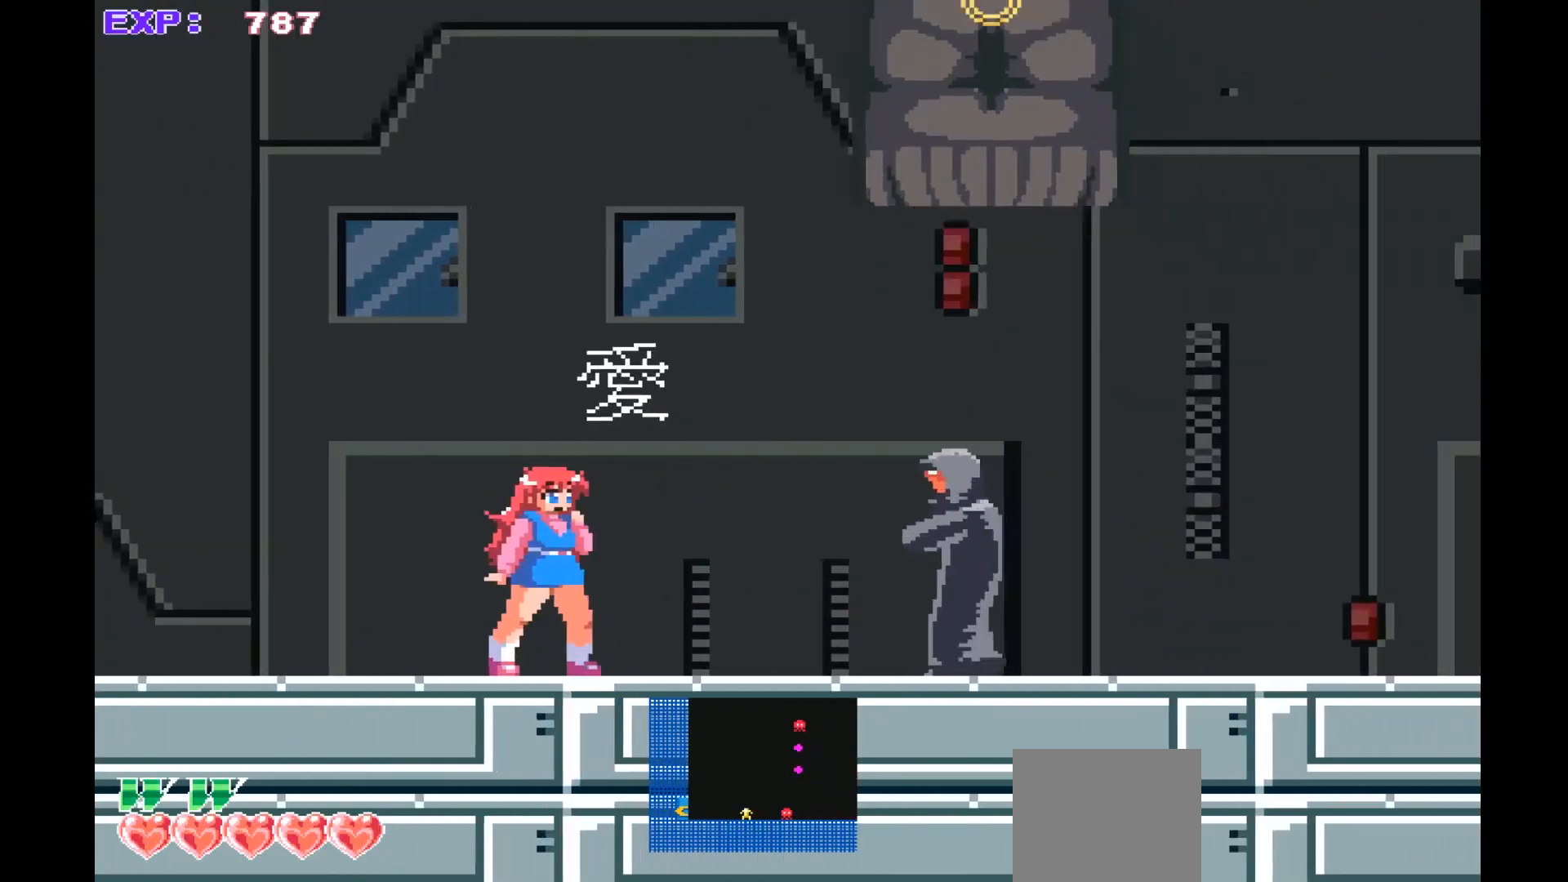
{"buttons": [], "left_stick": "left", "events": [[200, "SQUARE", "down"], [367, "SQUARE", "up"], [467, "left_stick", "left"]]}
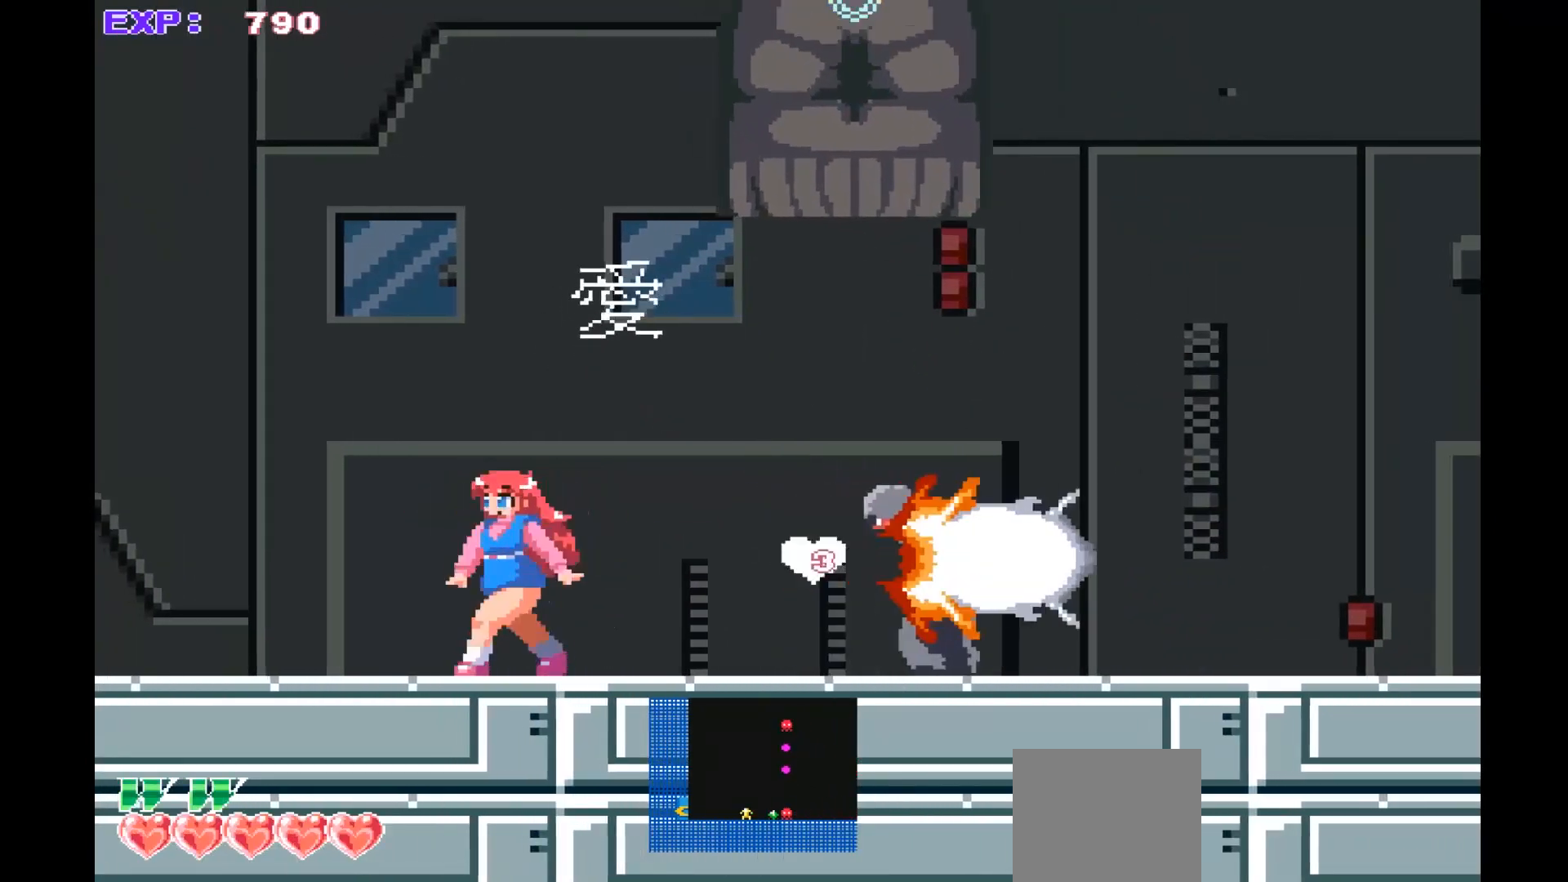
{"buttons": [], "left_stick": "center", "events": [[367, "left_stick", "center"]]}
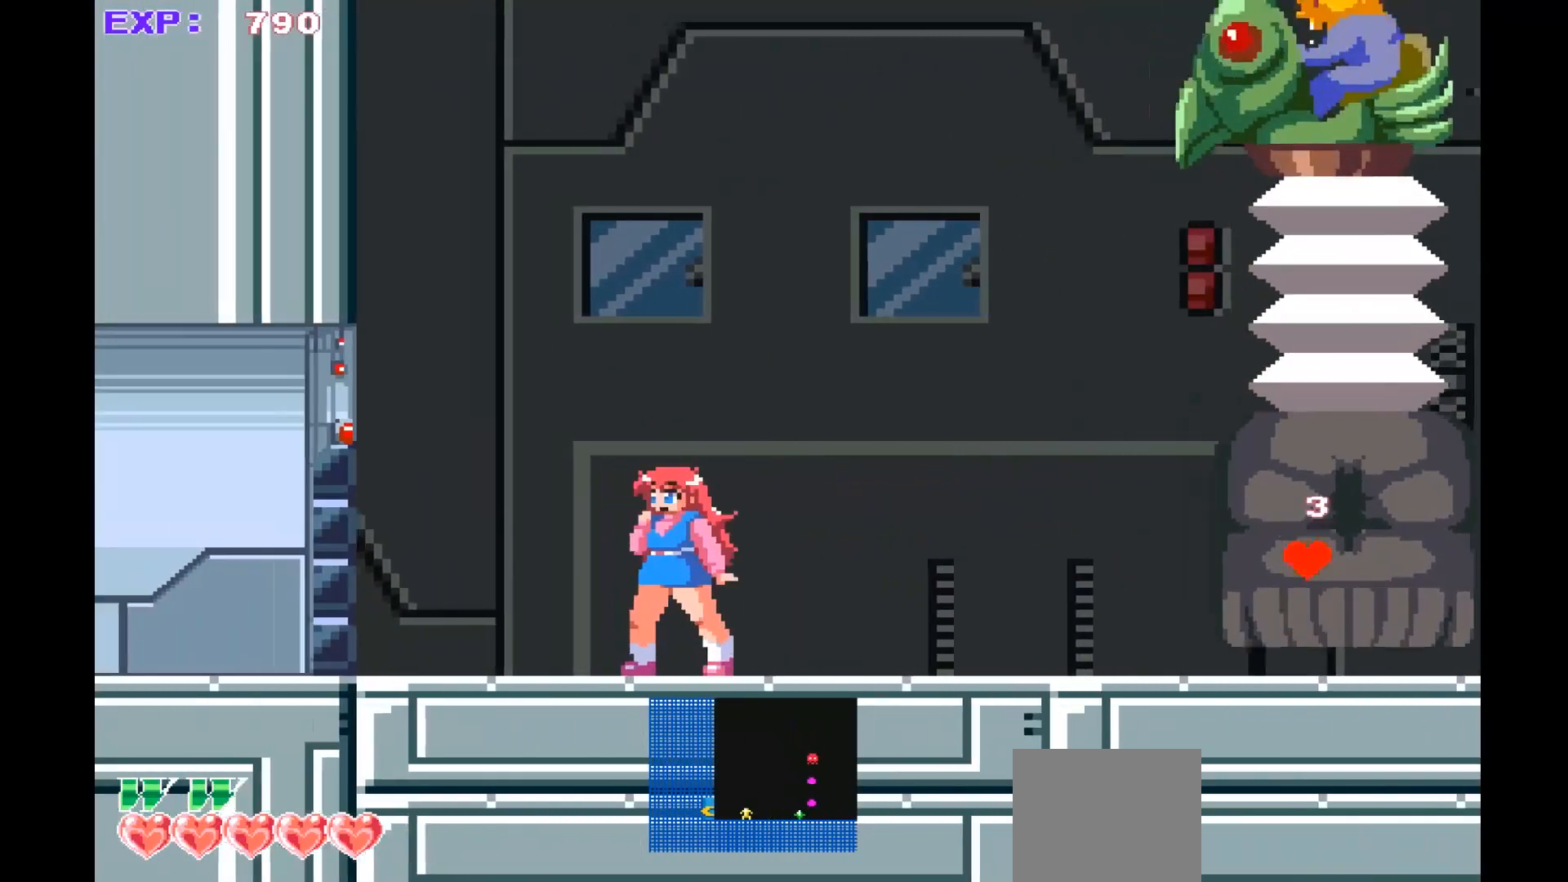
{"buttons": [], "left_stick": "center", "events": [[233, "left_stick", "right"], [433, "left_stick", "center"]]}
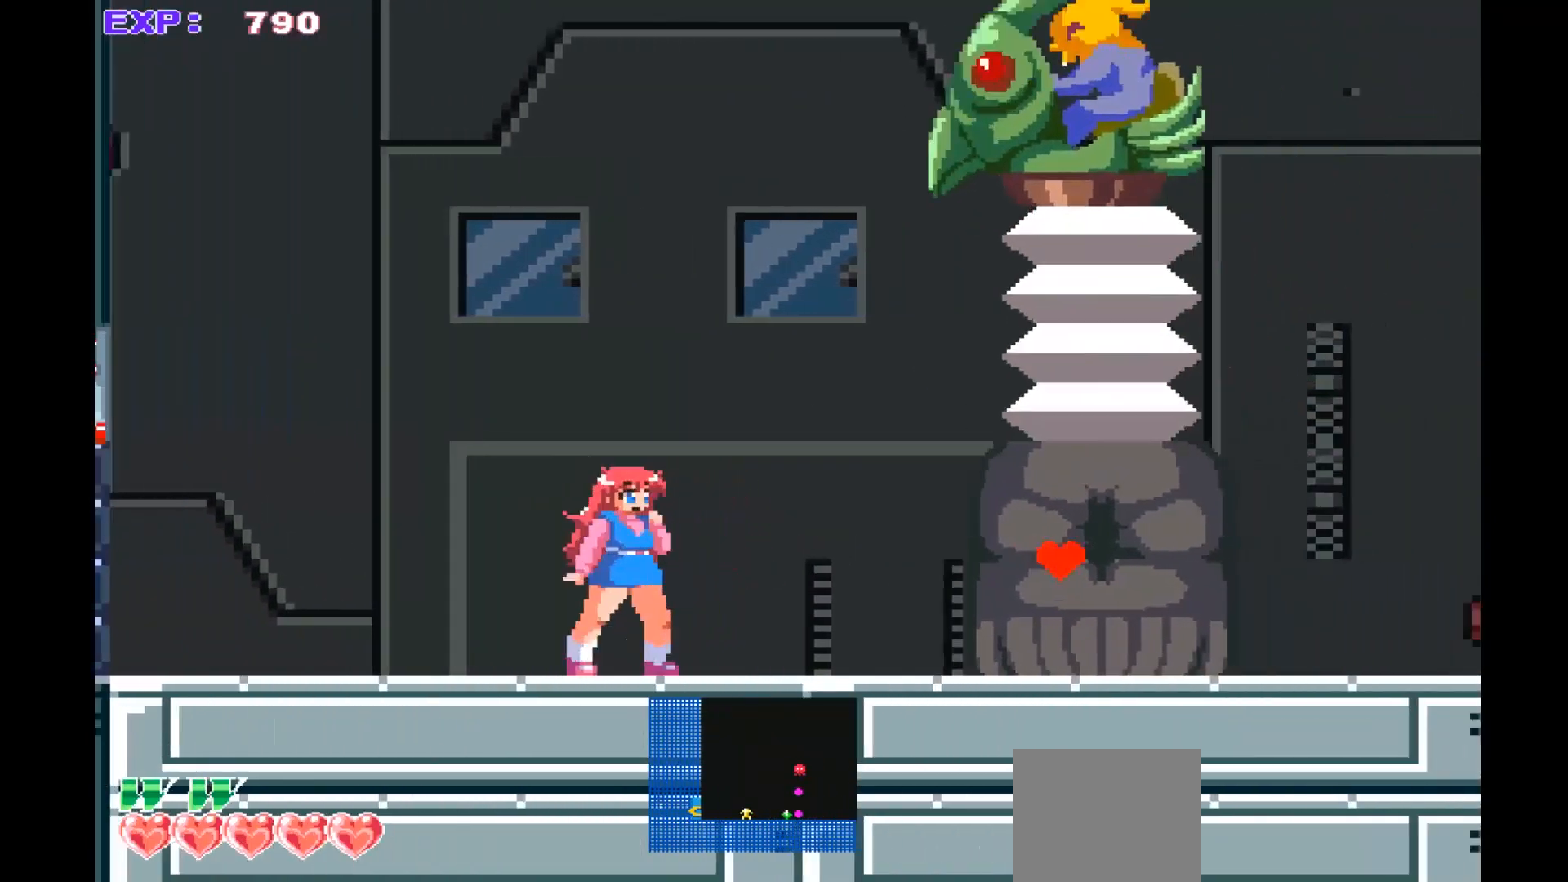
{"buttons": [], "left_stick": "center", "events": []}
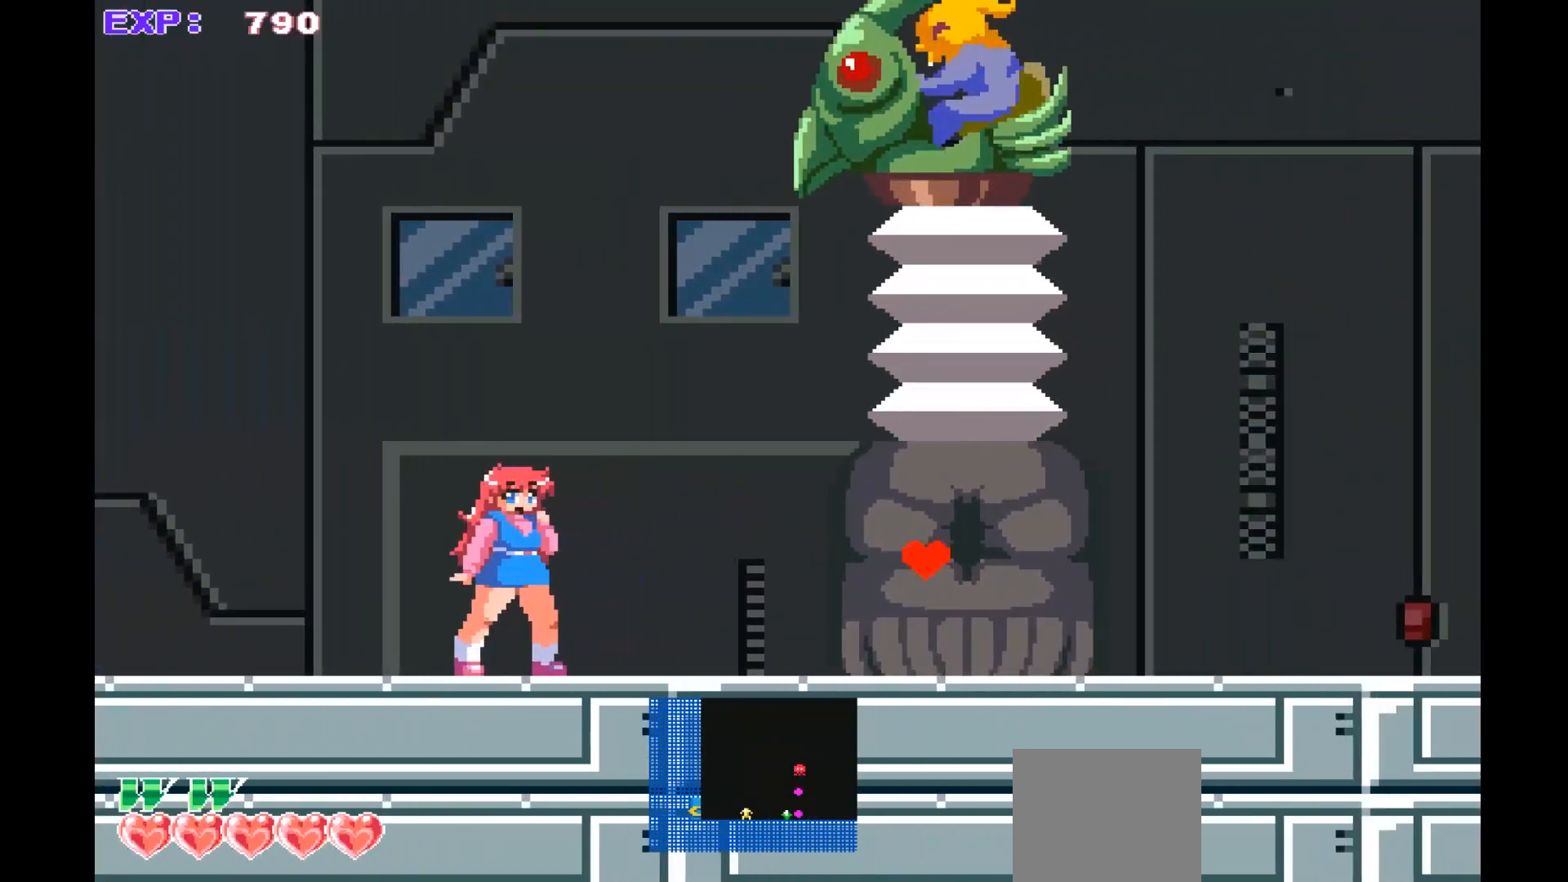
{"buttons": [], "left_stick": "center", "events": []}
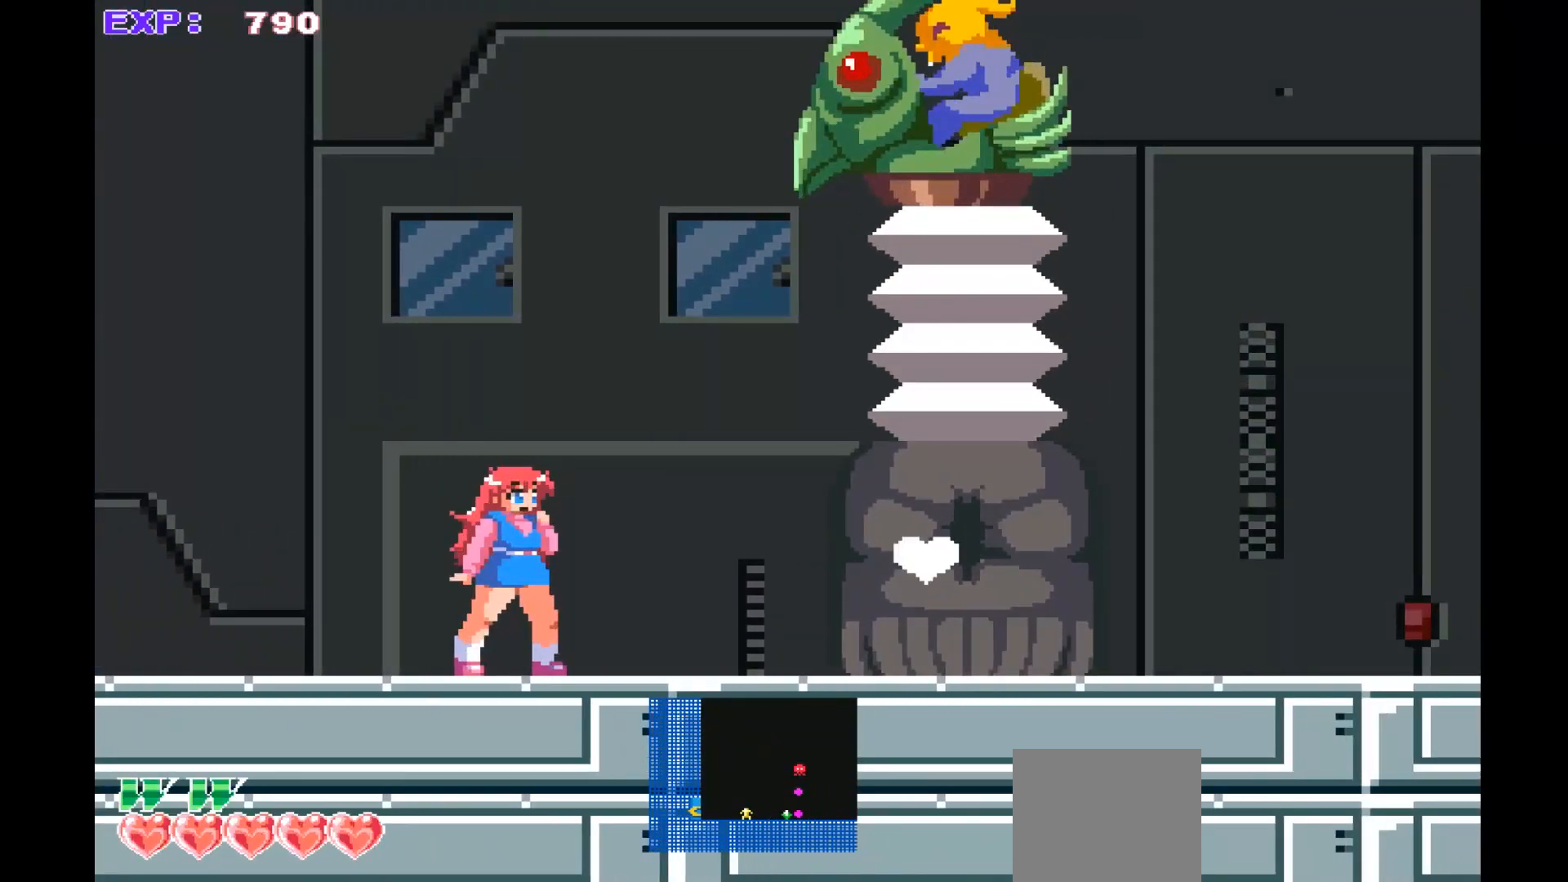
{"buttons": [], "left_stick": "center", "events": []}